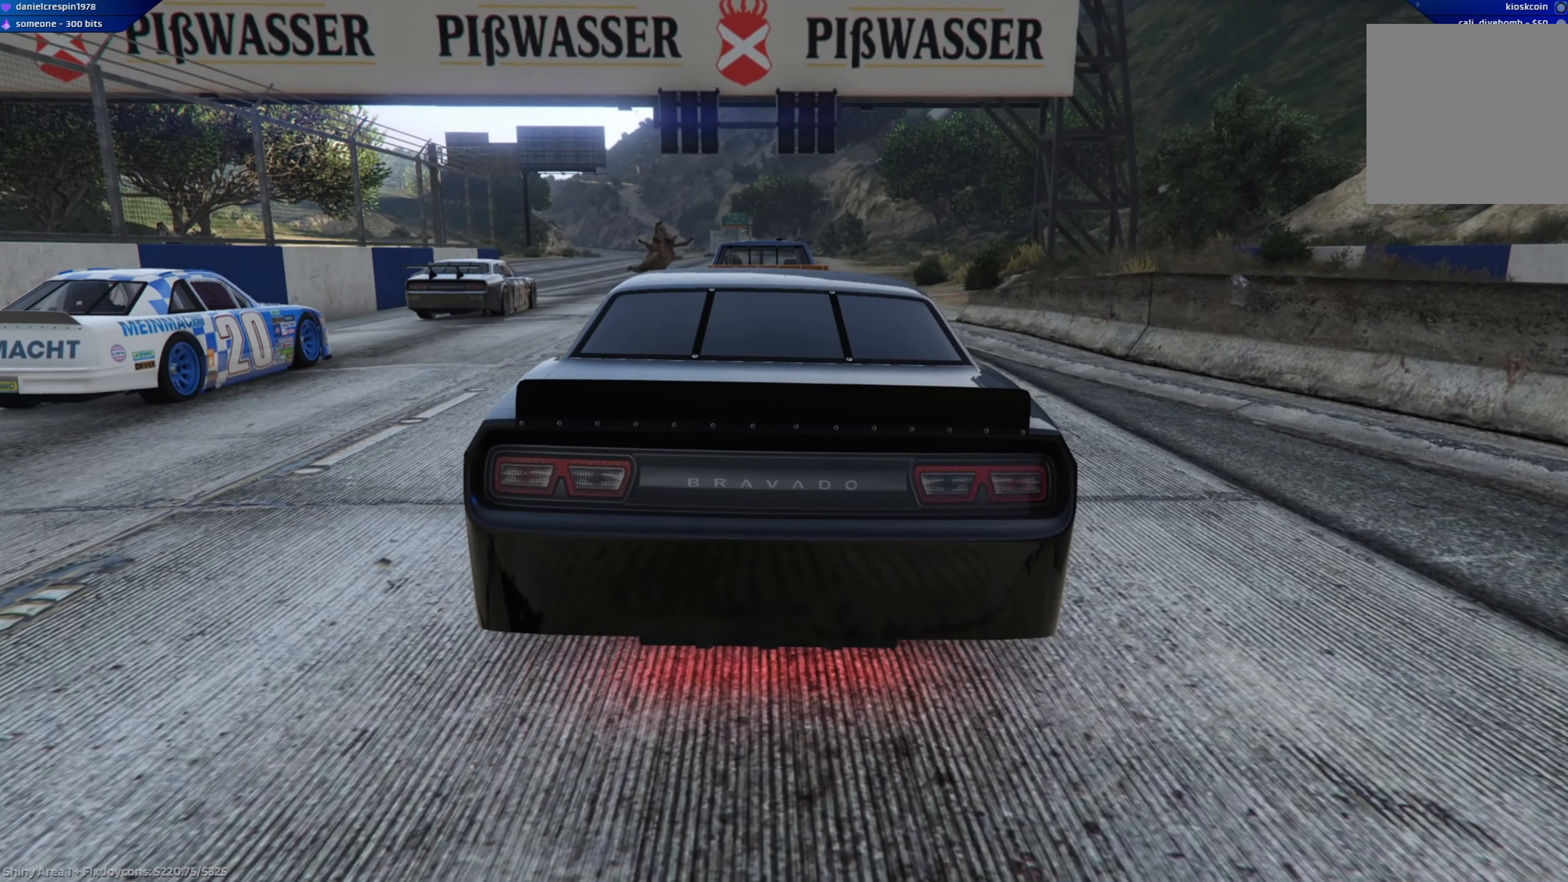
Gameplay with a controller (Xbox layout); each line is a JSON object with the inputs held at the frame after it. "events" lists button and stick changes between this image and that frame as [ms after this image, input, new state], when the widget could be followed in between.
{"buttons": ["R2"], "left_stick": "center", "right_stick": "center", "events": []}
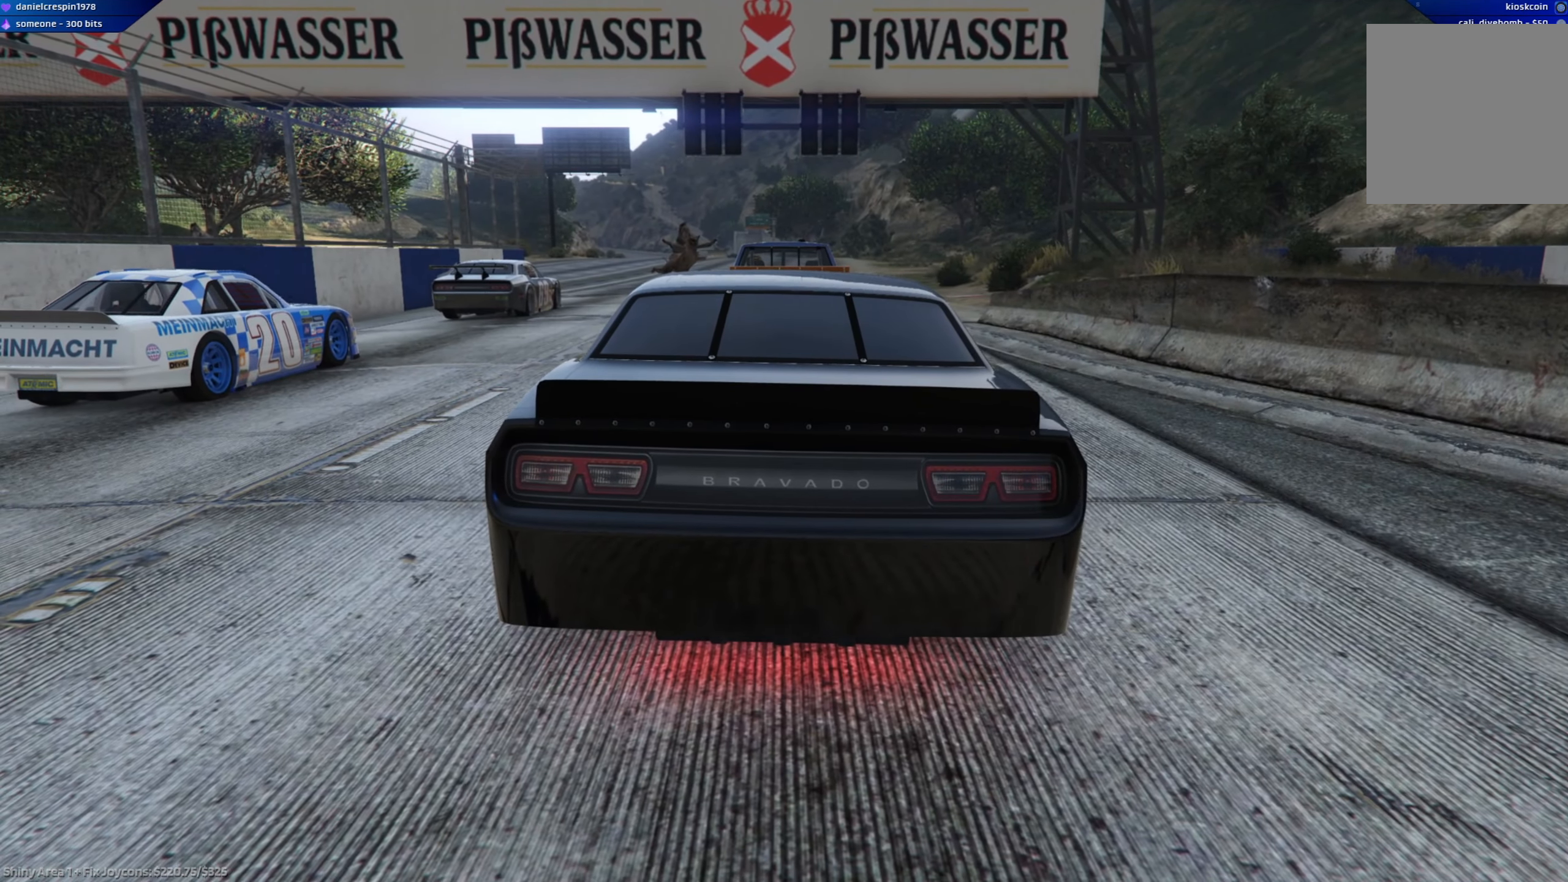
{"buttons": ["R2", "R3"], "left_stick": "center", "right_stick": "center", "events": [[17, "R3", "down"]]}
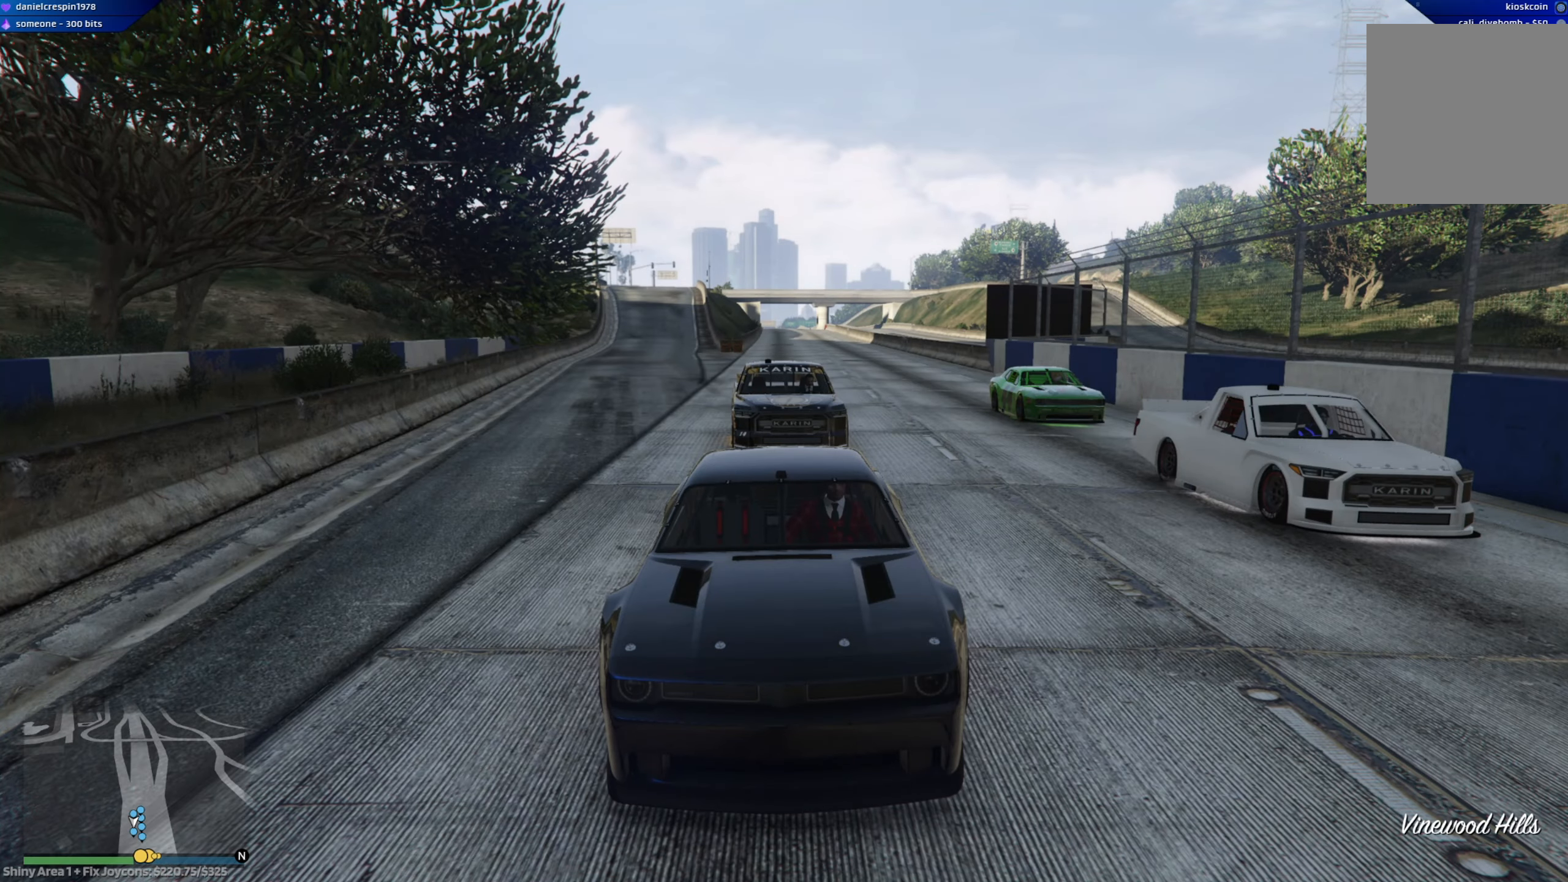
{"buttons": ["R2"], "left_stick": "center", "right_stick": "center", "events": [[117, "R3", "up"]]}
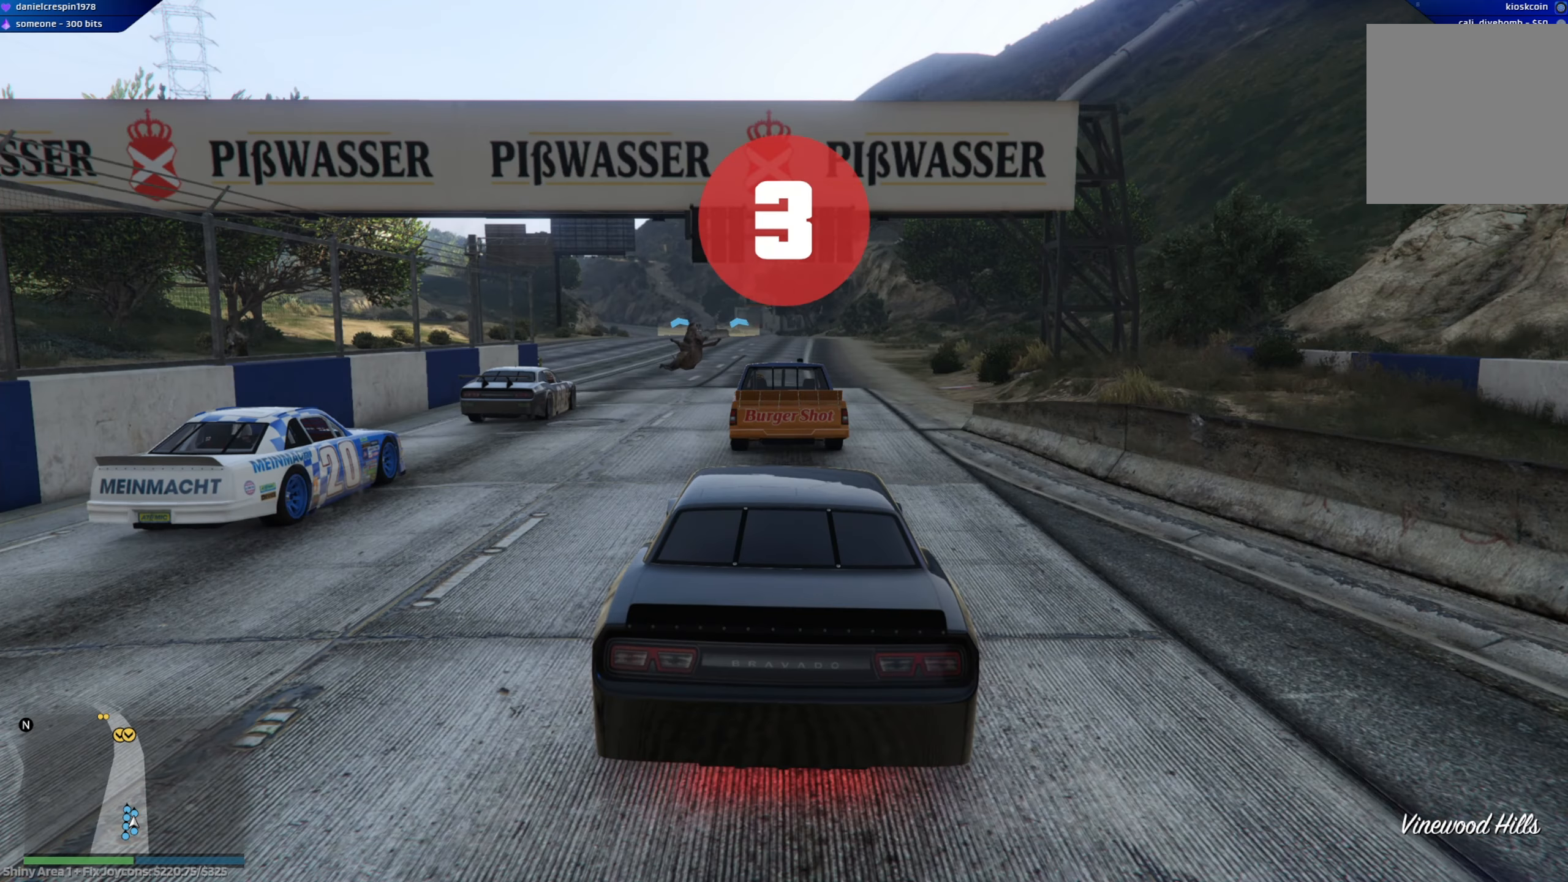
{"buttons": ["R2"], "left_stick": "center", "right_stick": "center", "events": []}
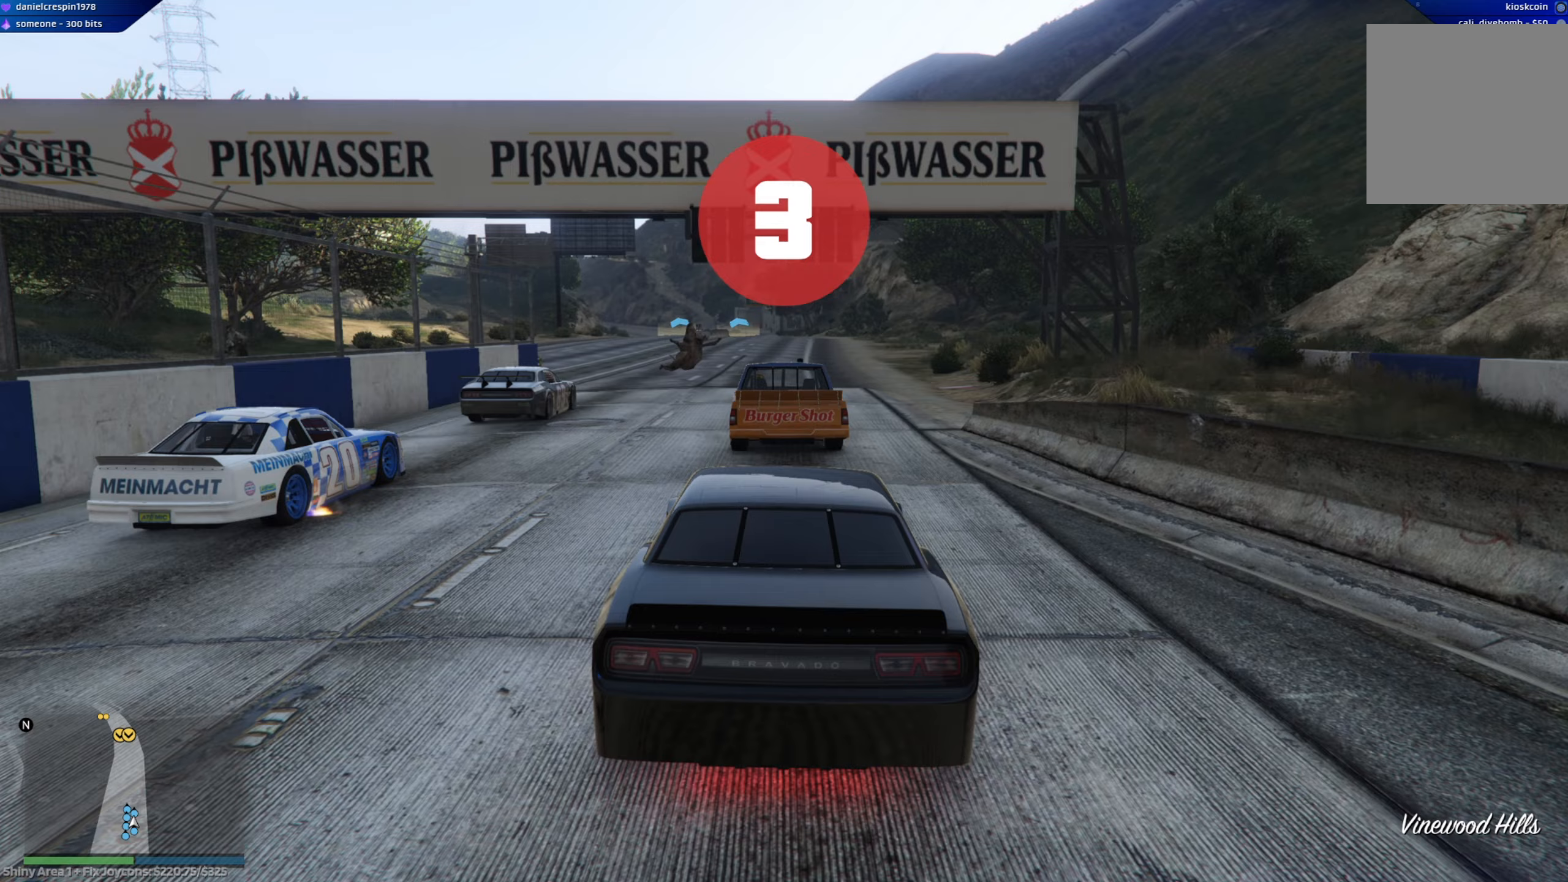
{"buttons": ["R2"], "left_stick": "center", "right_stick": "center", "events": []}
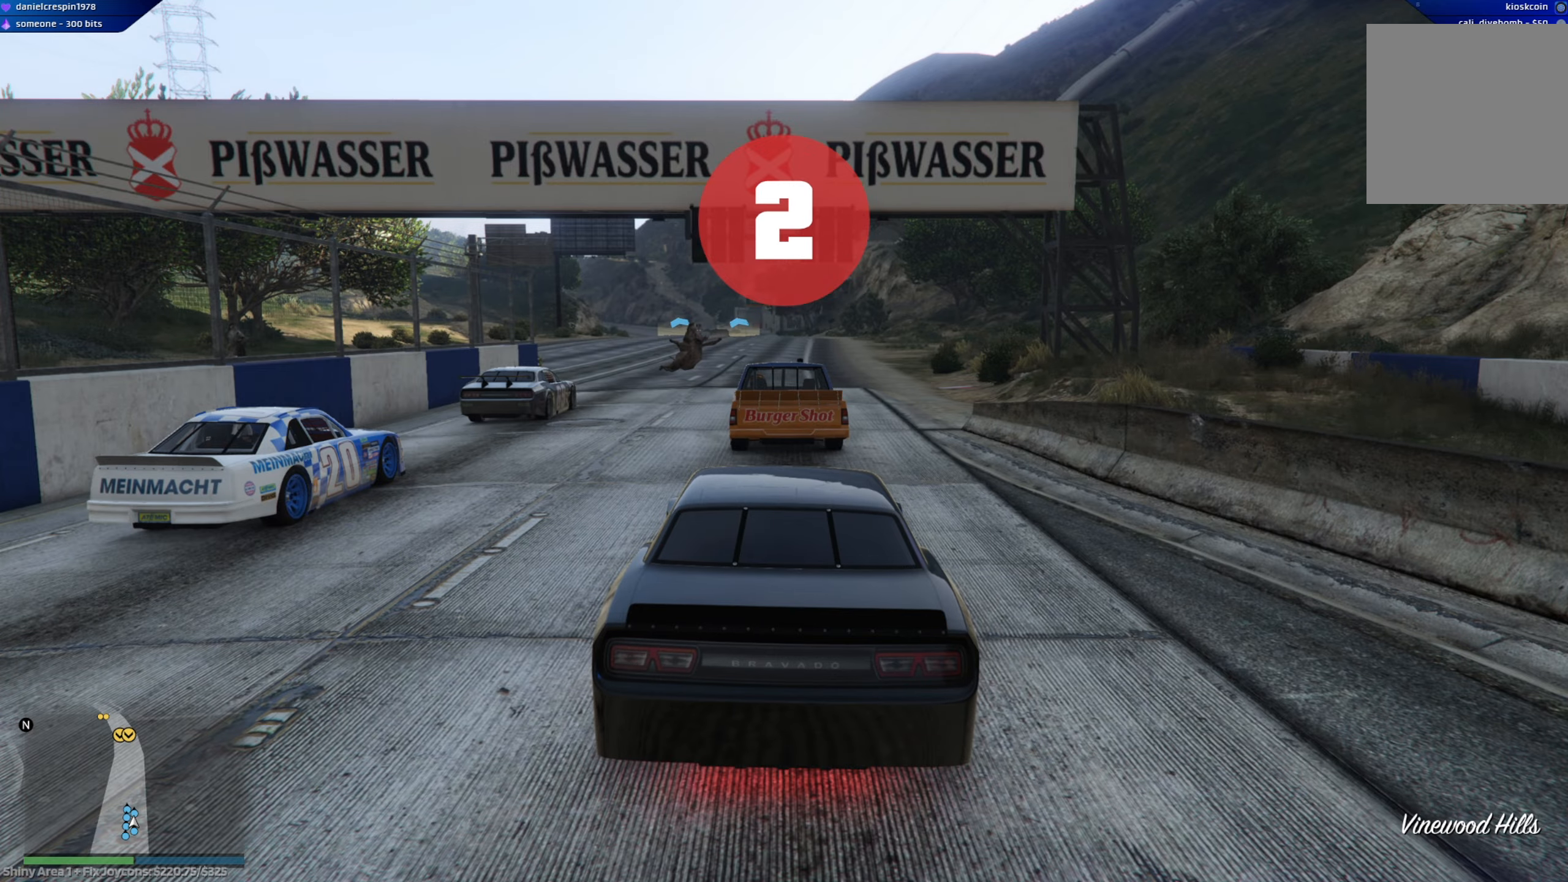
{"buttons": ["R2"], "left_stick": "center", "right_stick": "center", "events": []}
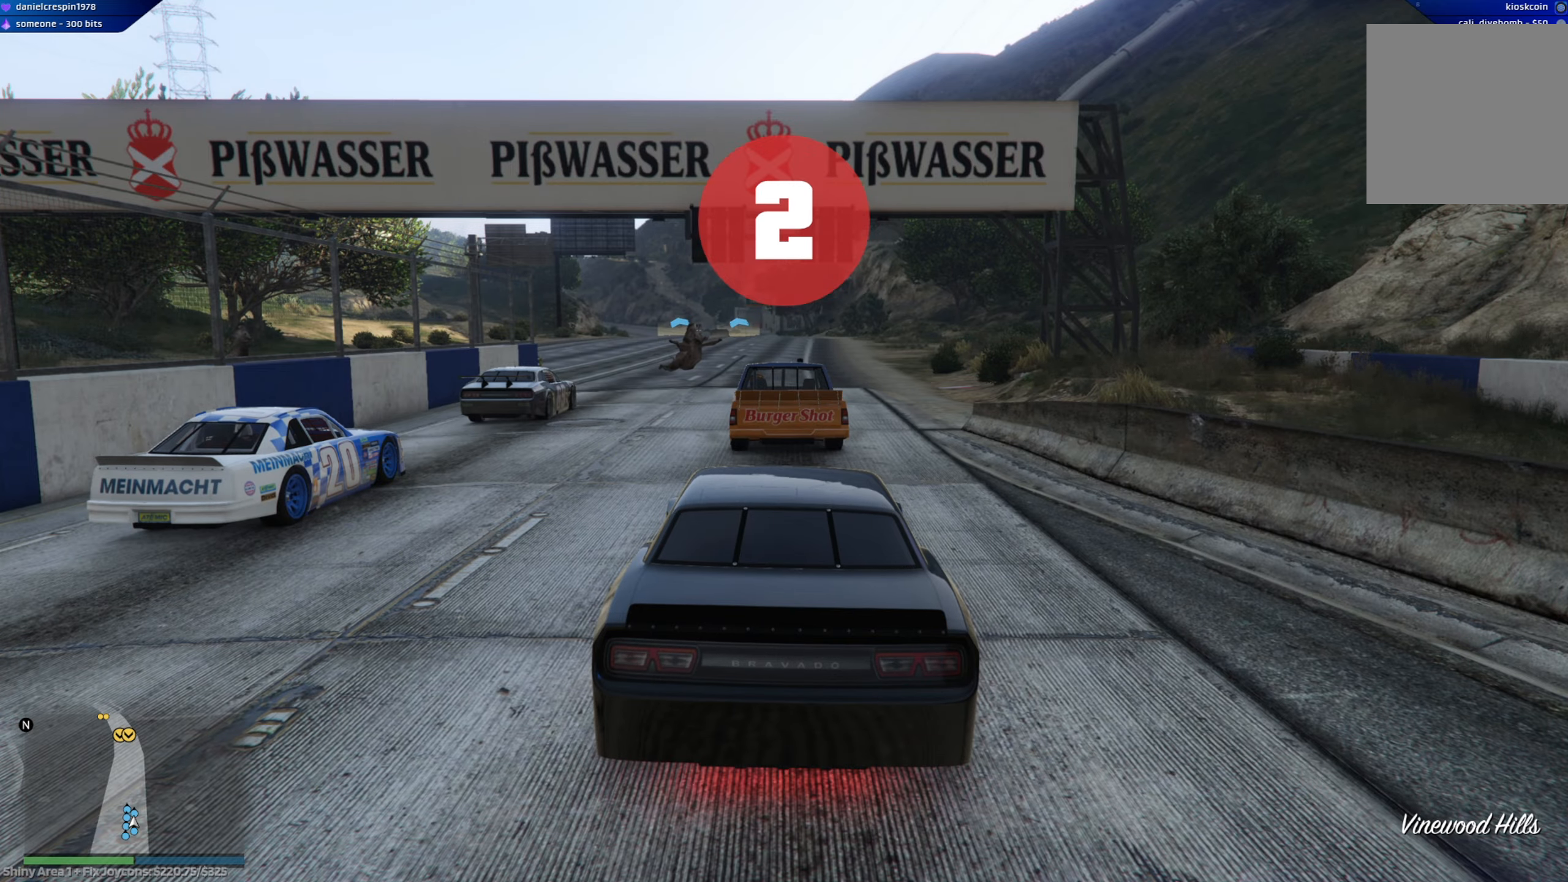
{"buttons": ["R2"], "left_stick": "center", "right_stick": "center", "events": []}
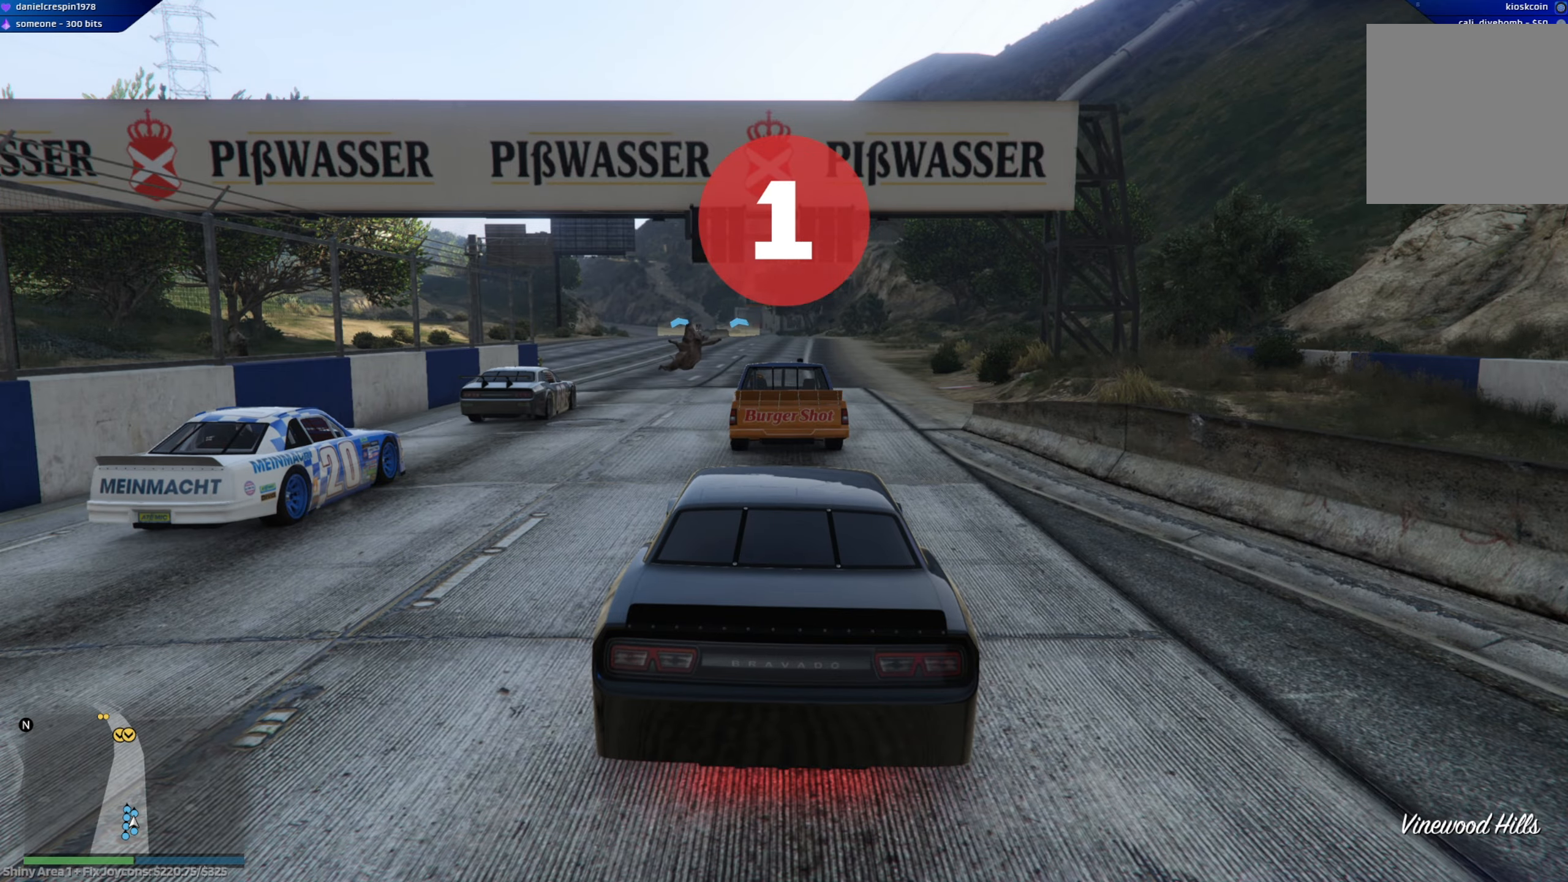
{"buttons": ["R2"], "left_stick": "center", "right_stick": "center", "events": []}
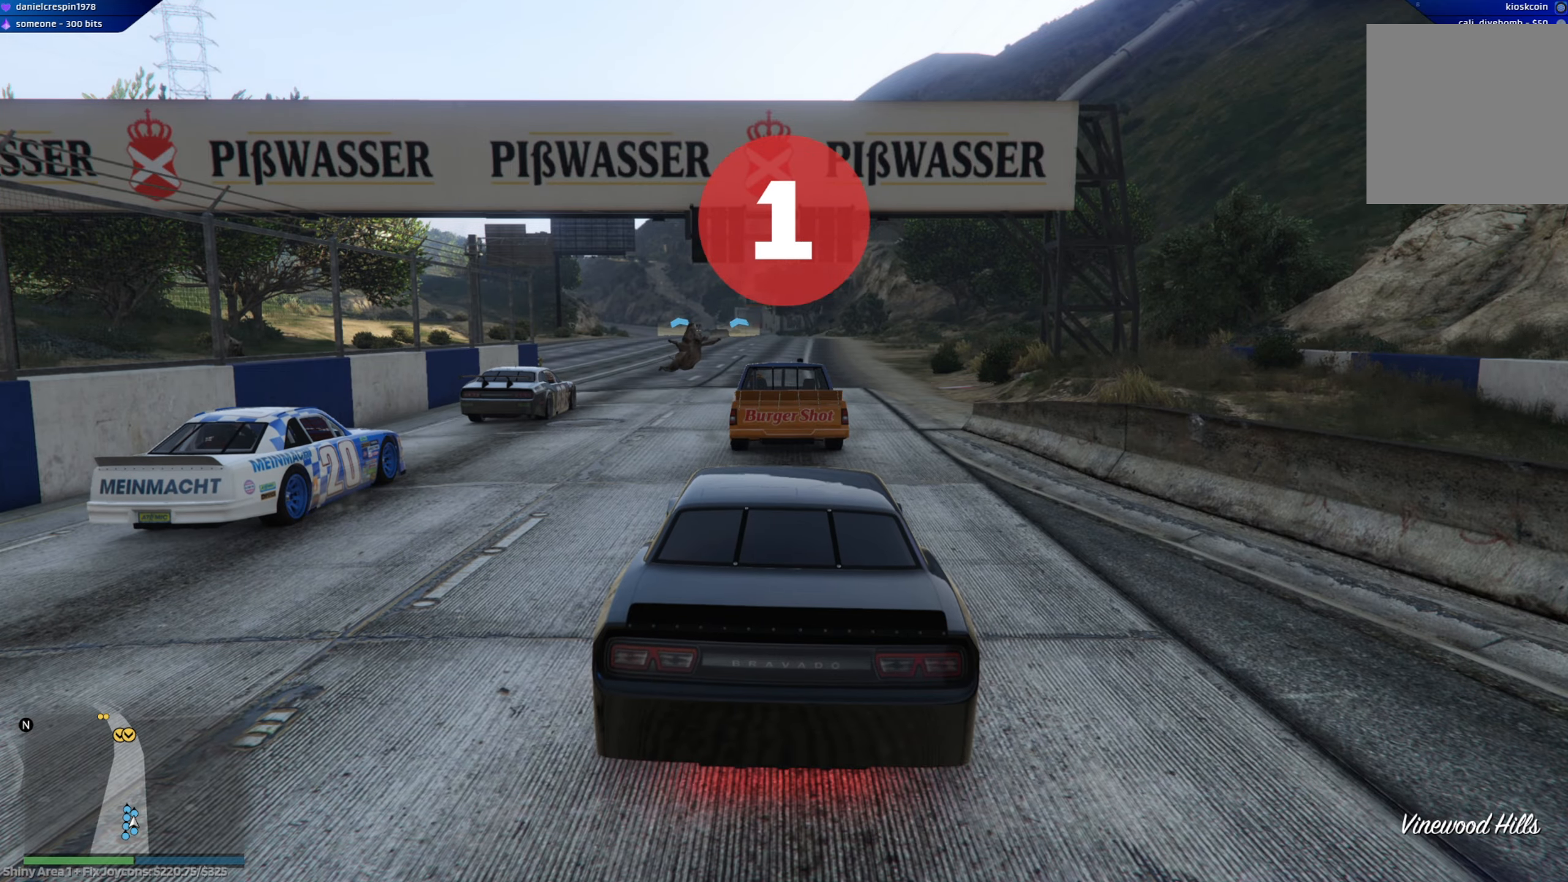
{"buttons": ["R2"], "left_stick": "center", "right_stick": "center", "events": [[300, "R2", "up"], [467, "R2", "down"]]}
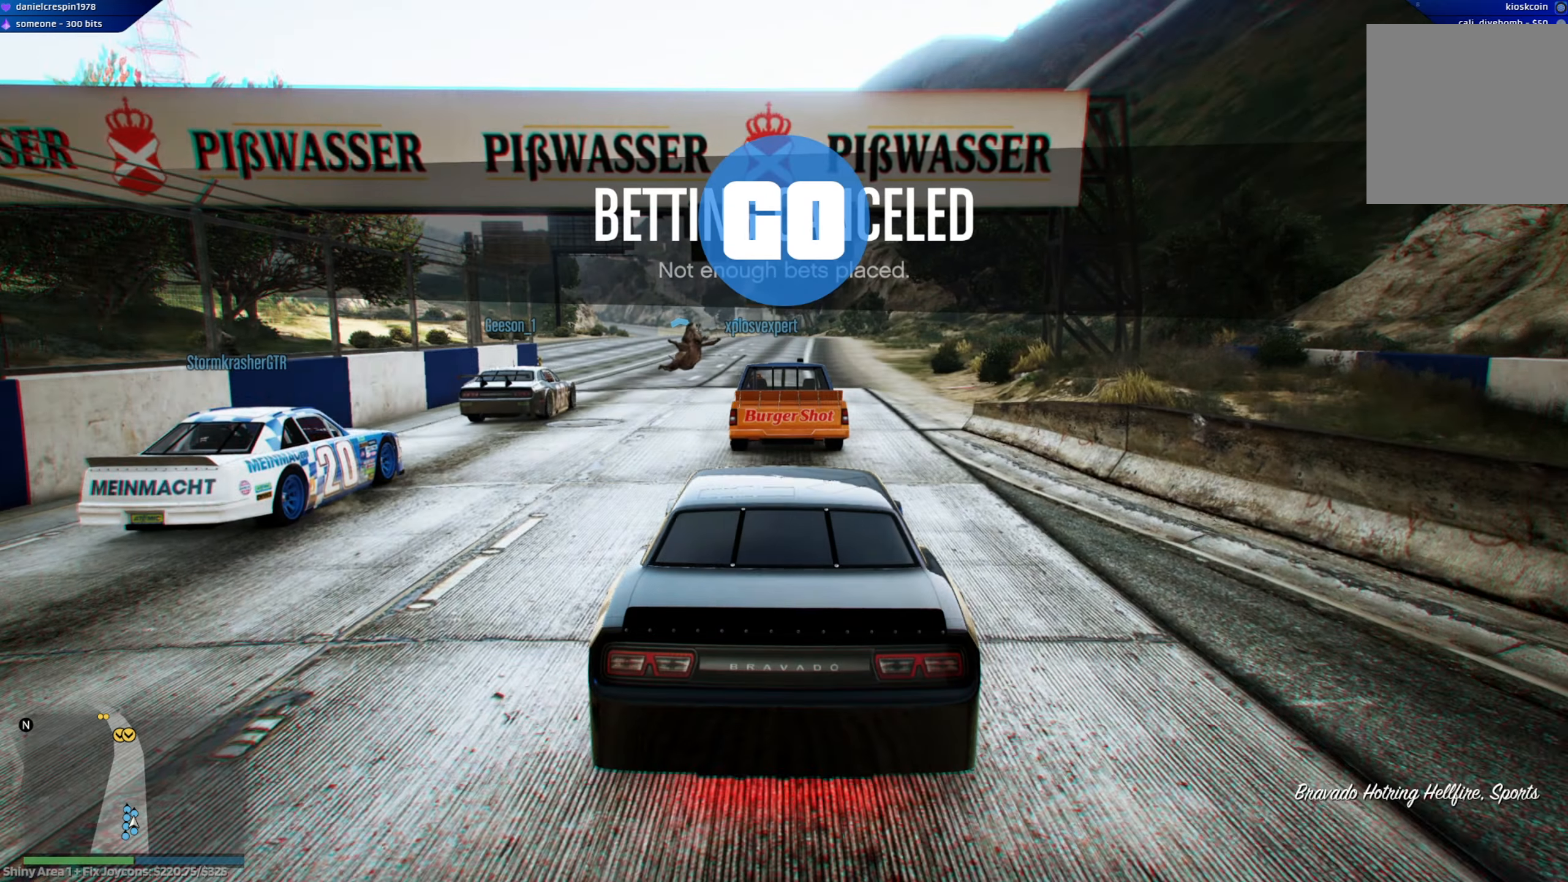
{"buttons": ["R2"], "left_stick": "center", "right_stick": "center", "events": []}
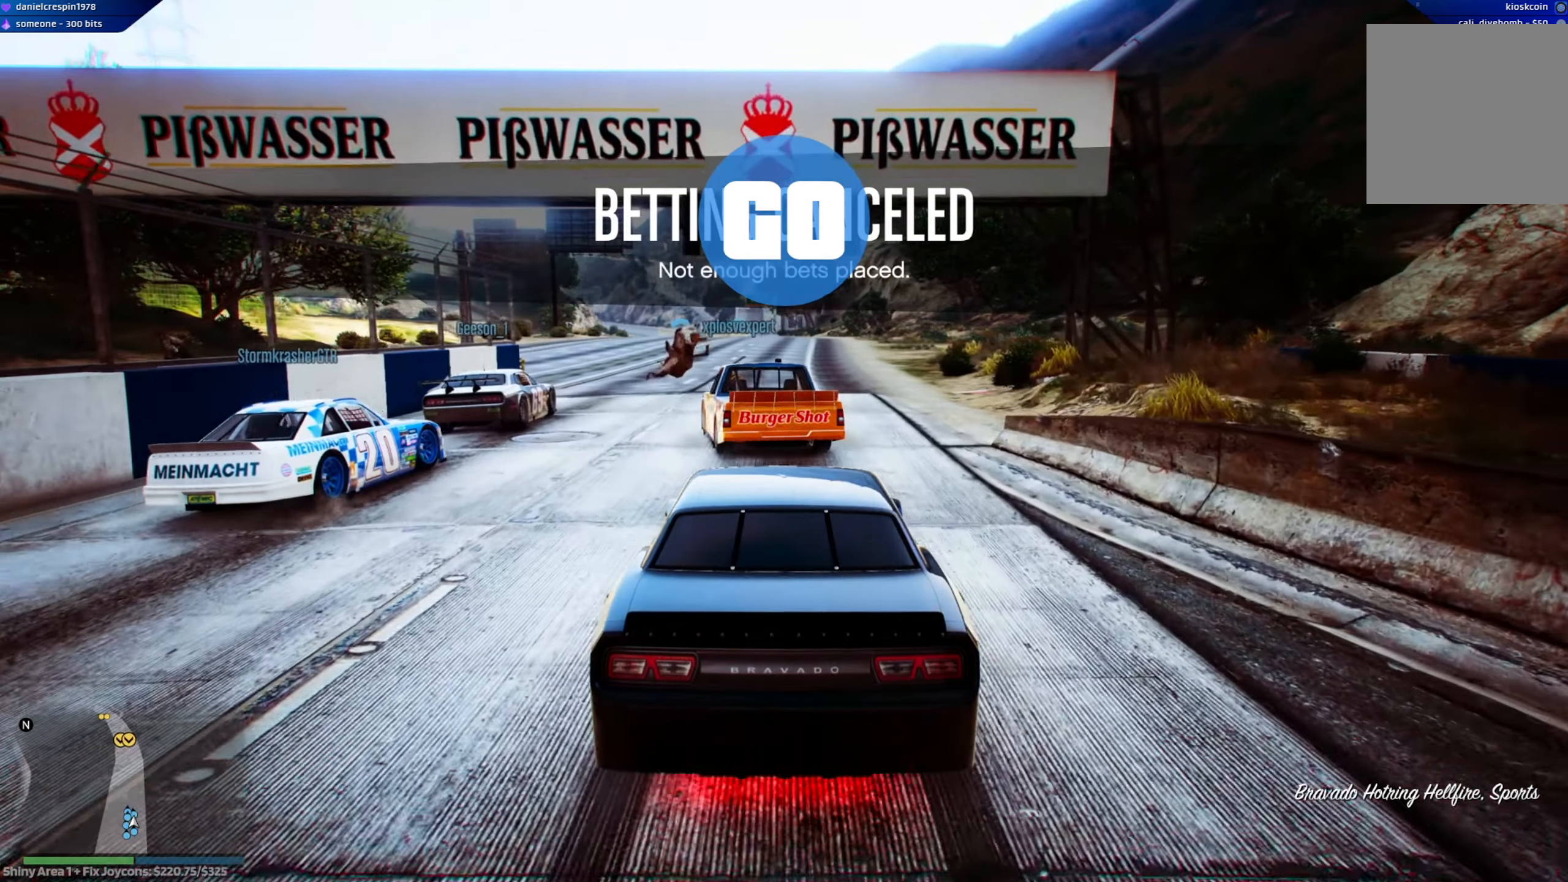
{"buttons": ["R2"], "left_stick": "center", "right_stick": "center", "events": [[250, "left_stick", "up-left"], [450, "left_stick", "center"]]}
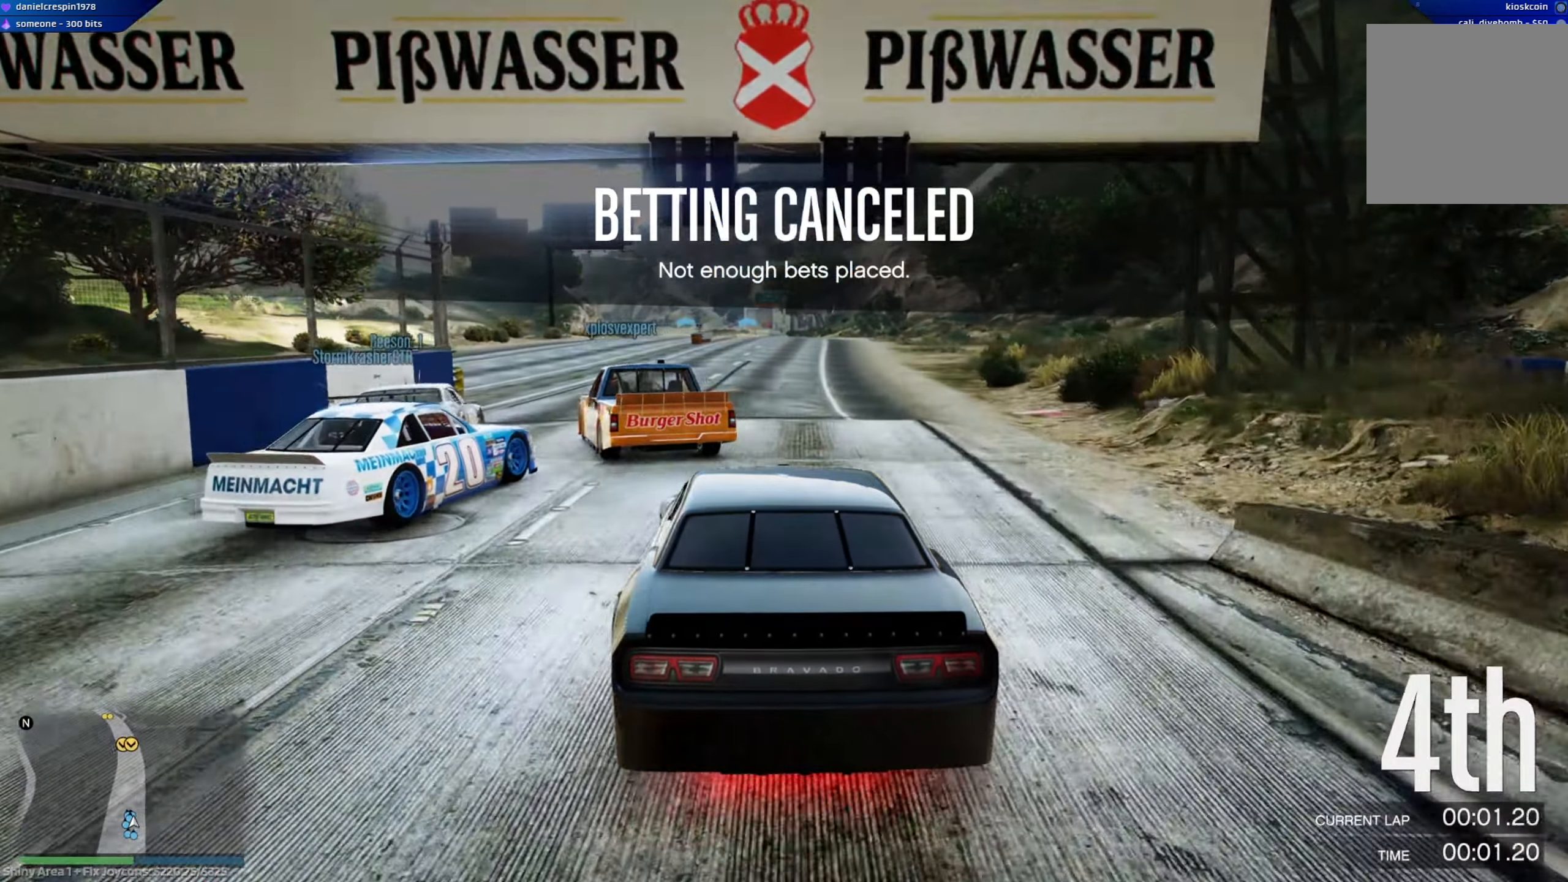
{"buttons": ["R2"], "left_stick": "center", "right_stick": "center", "events": [[217, "left_stick", "left"], [383, "left_stick", "center"]]}
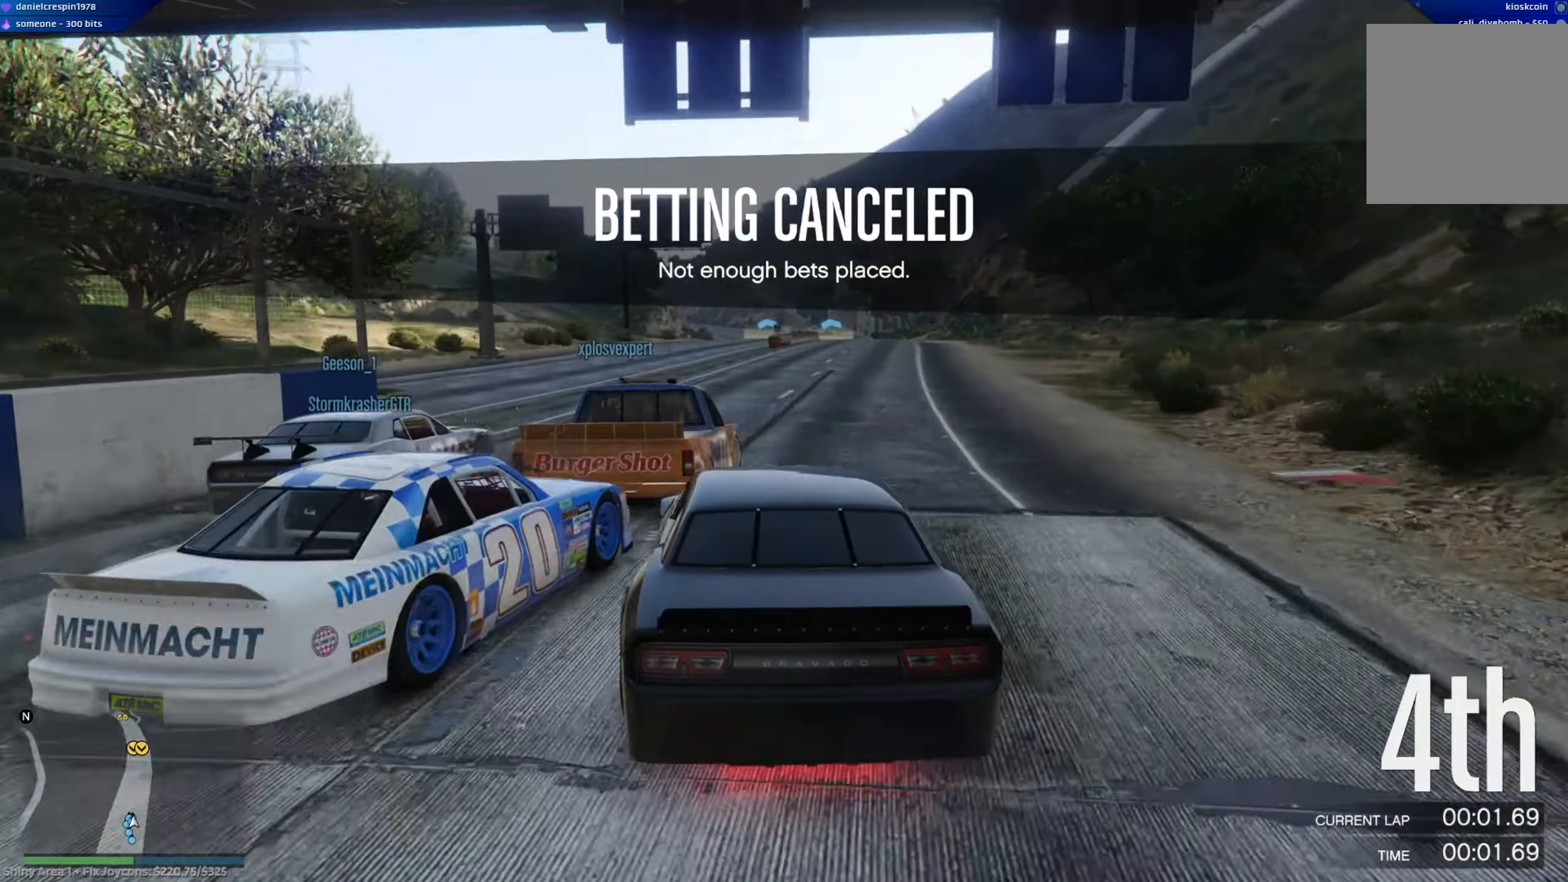
{"buttons": ["R2"], "left_stick": "center", "right_stick": "center", "events": []}
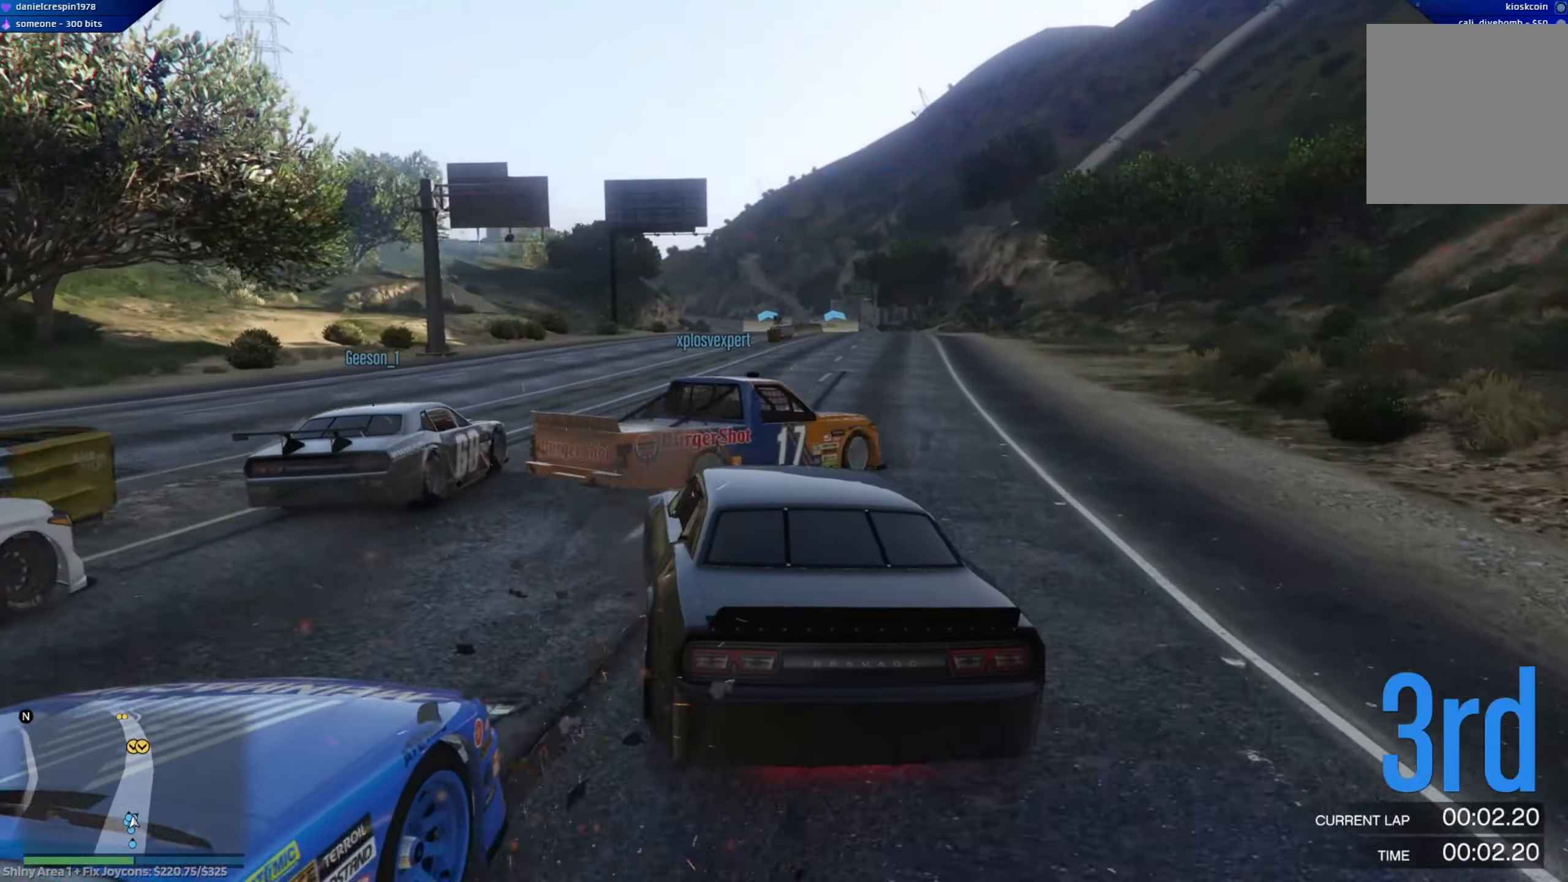
{"buttons": ["R2"], "left_stick": "center", "right_stick": "center", "events": []}
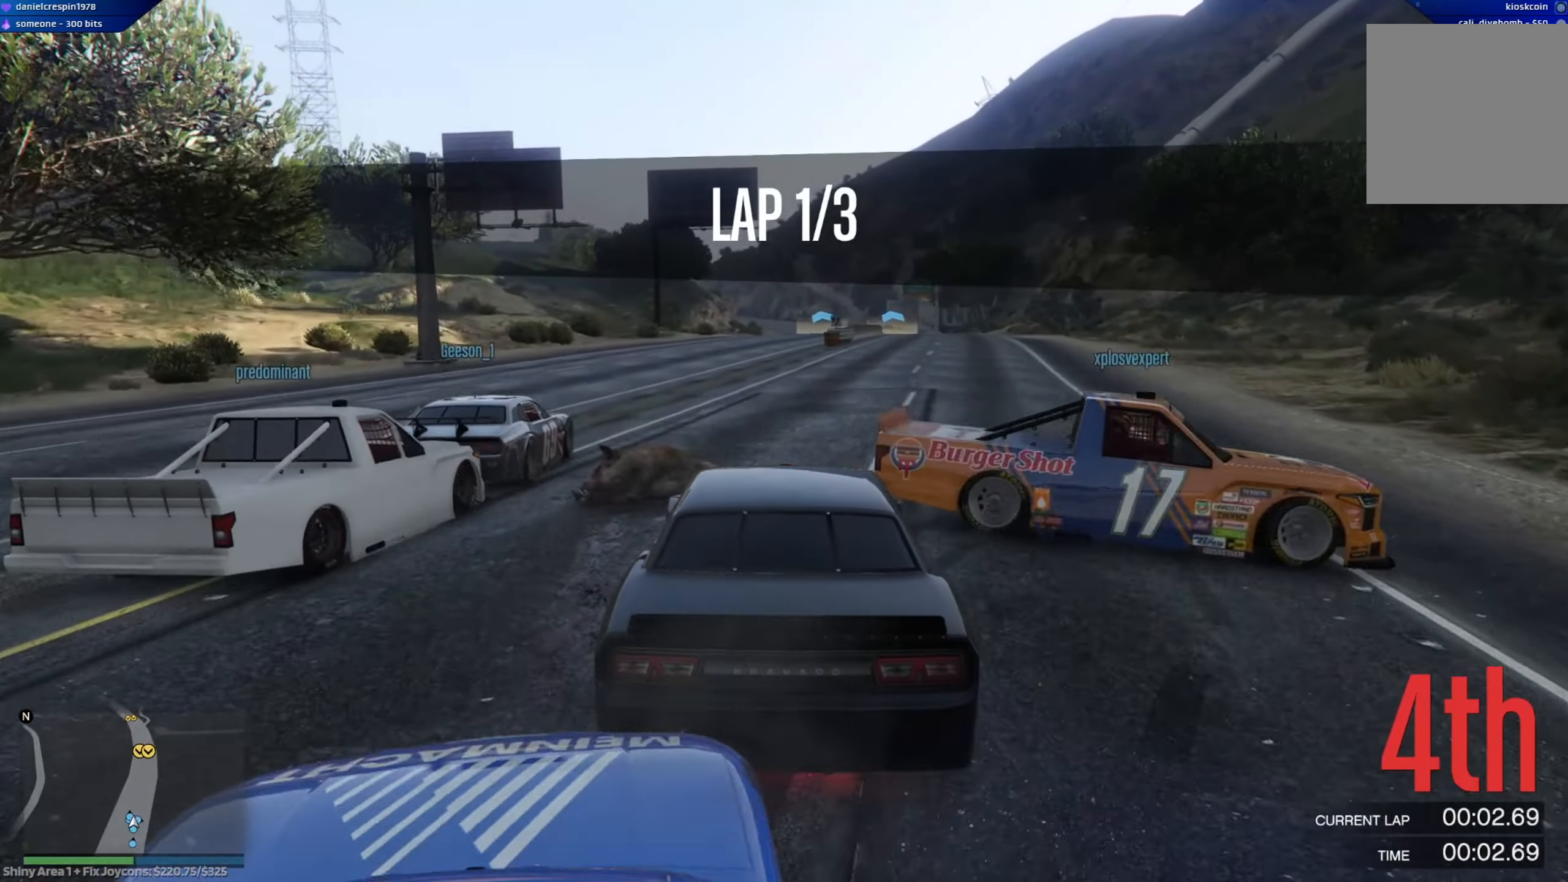
{"buttons": ["R2"], "left_stick": "center", "right_stick": "center", "events": []}
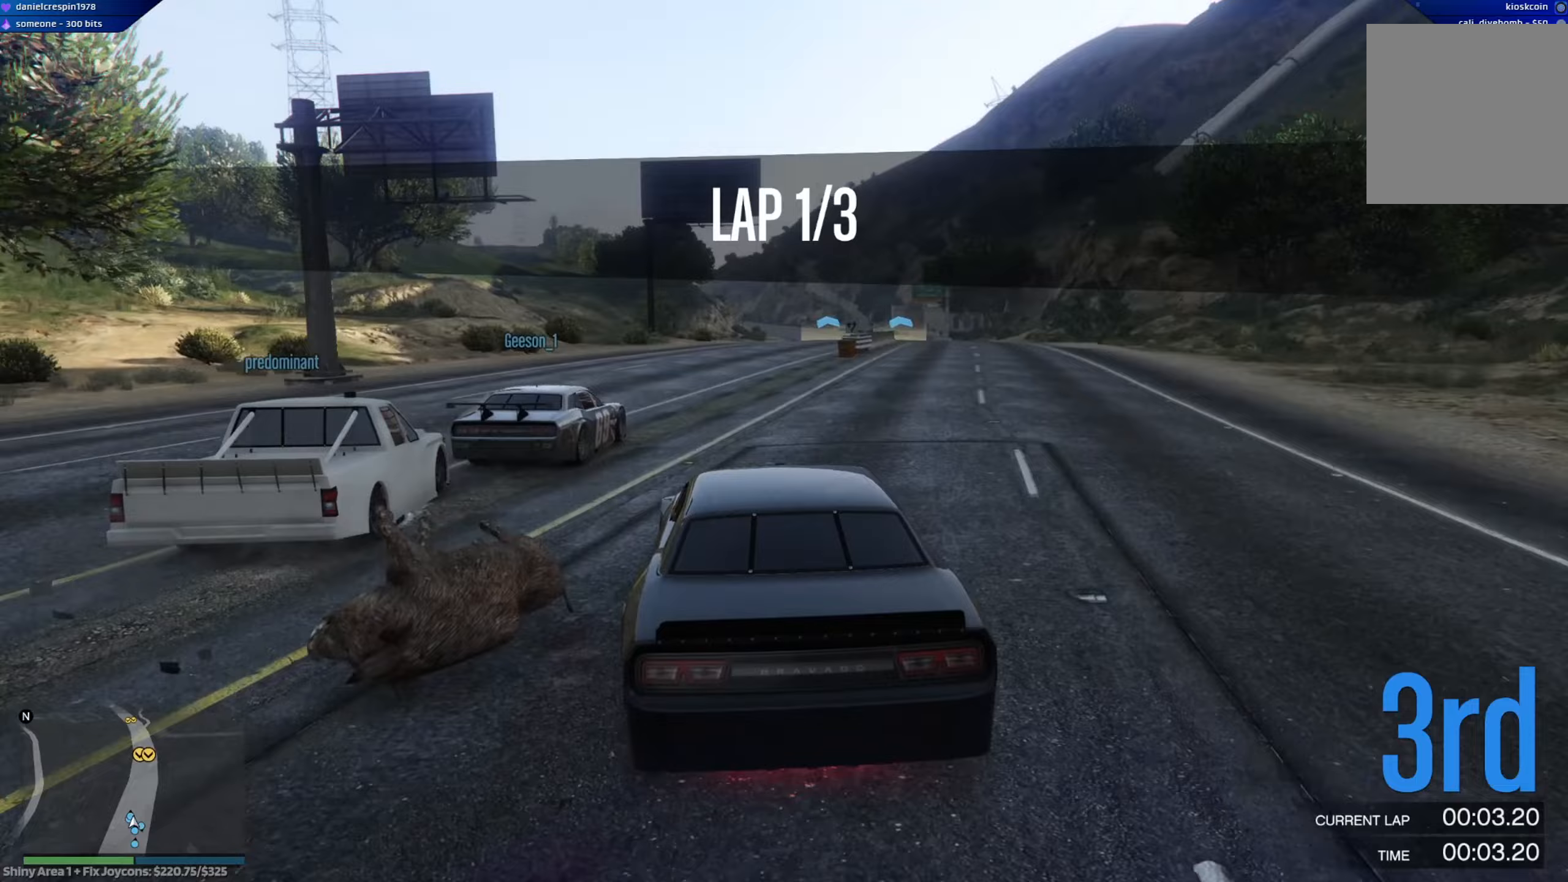
{"buttons": ["R2"], "left_stick": "center", "right_stick": "center", "events": [[283, "left_stick", "right"], [483, "left_stick", "center"]]}
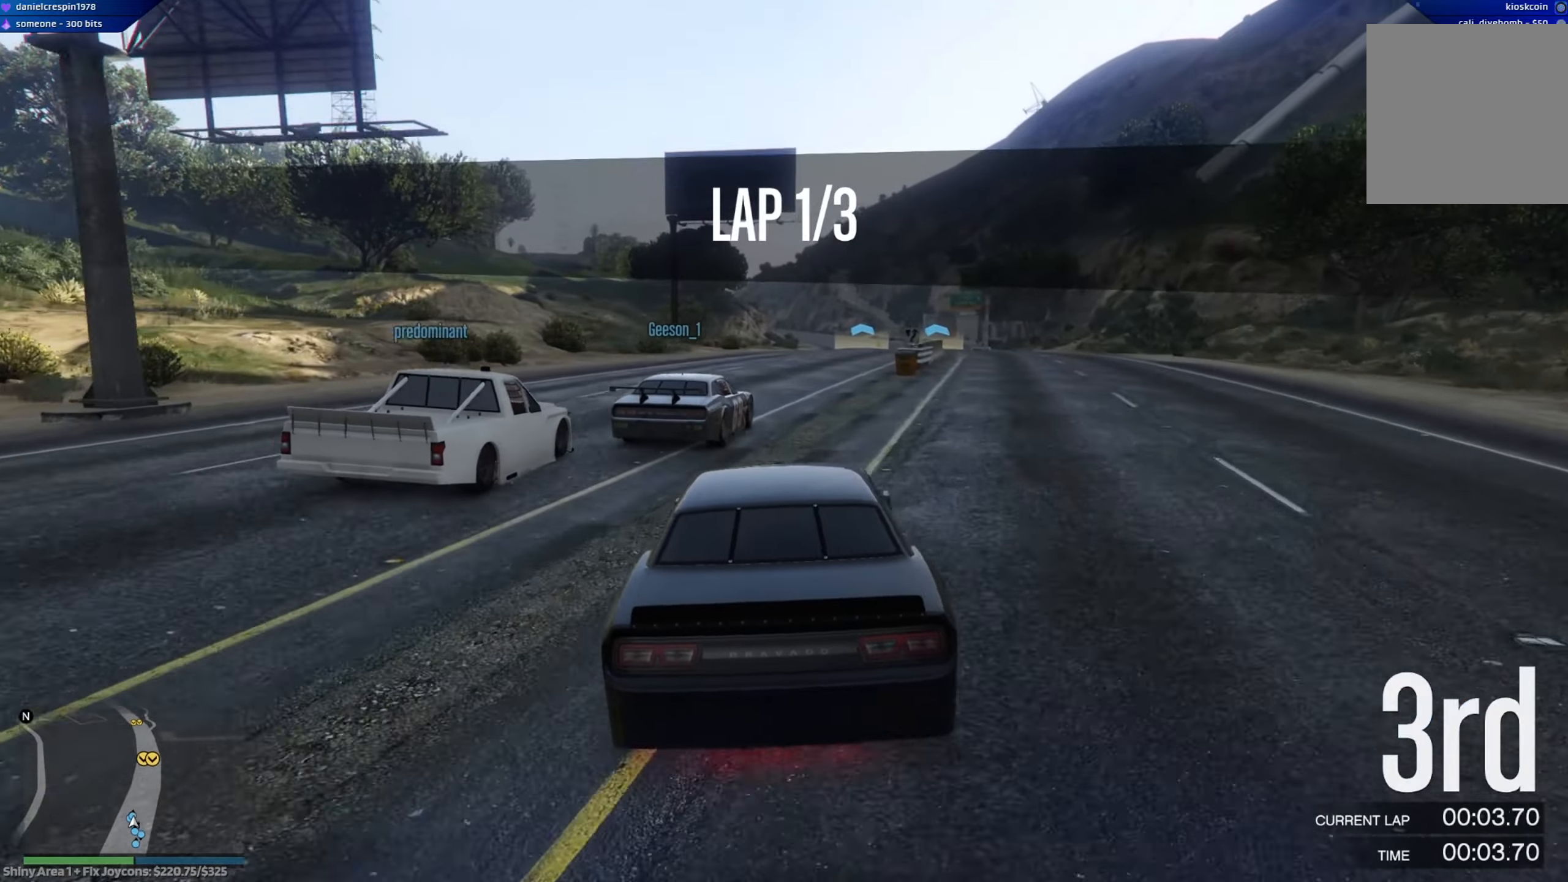
{"buttons": ["R2", "R3"], "left_stick": "center", "right_stick": "center", "events": [[150, "R3", "down"], [283, "left_stick", "right"], [383, "left_stick", "down"], [467, "left_stick", "center"]]}
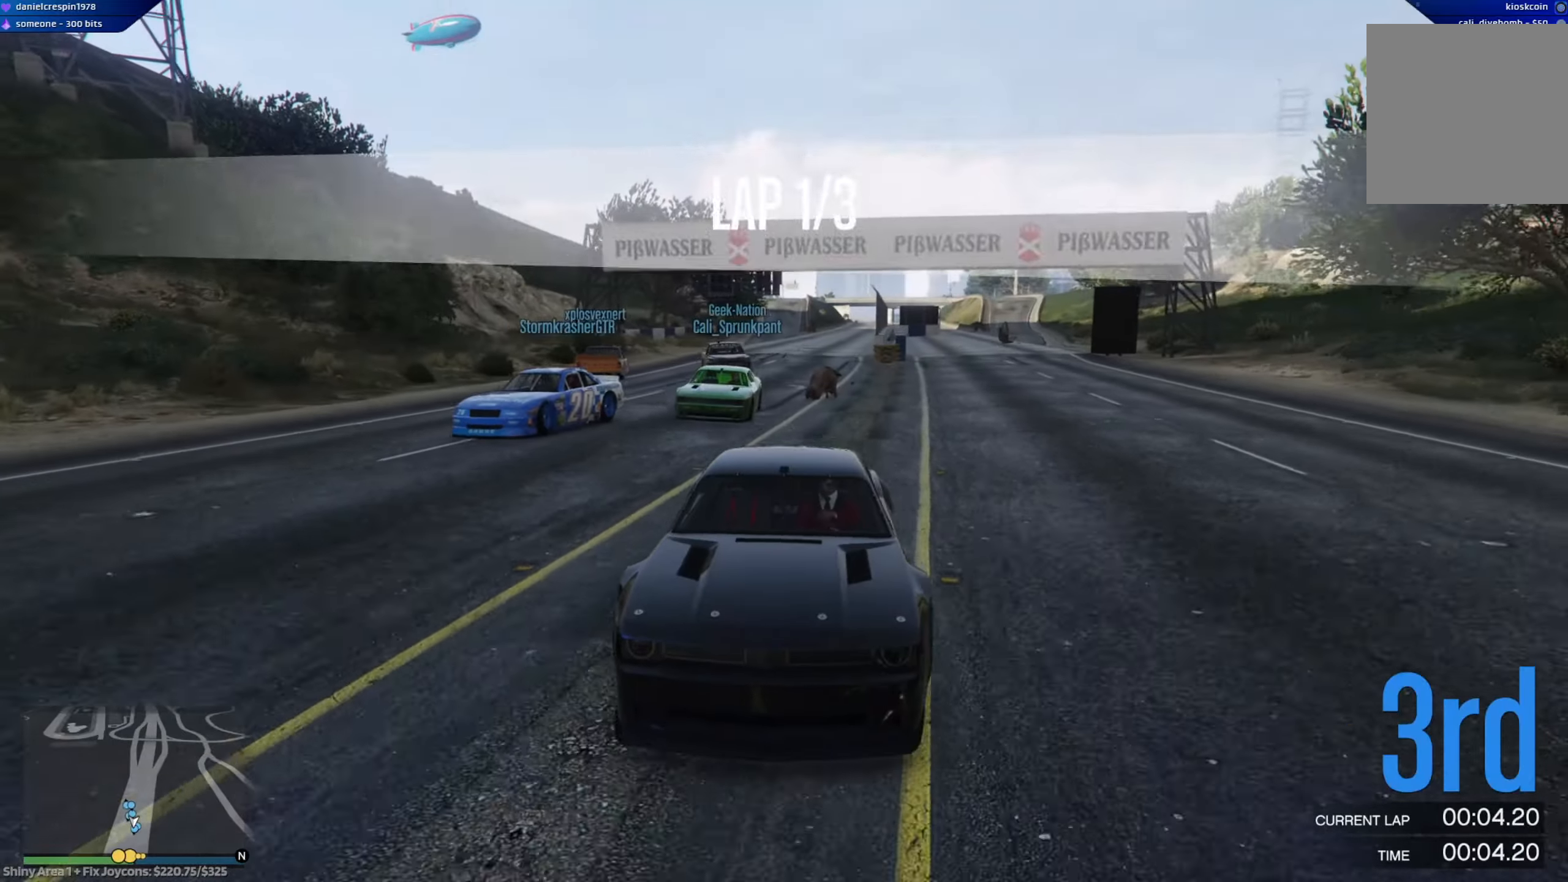
{"buttons": ["R2"], "left_stick": "center", "right_stick": "center", "events": [[450, "R3", "up"]]}
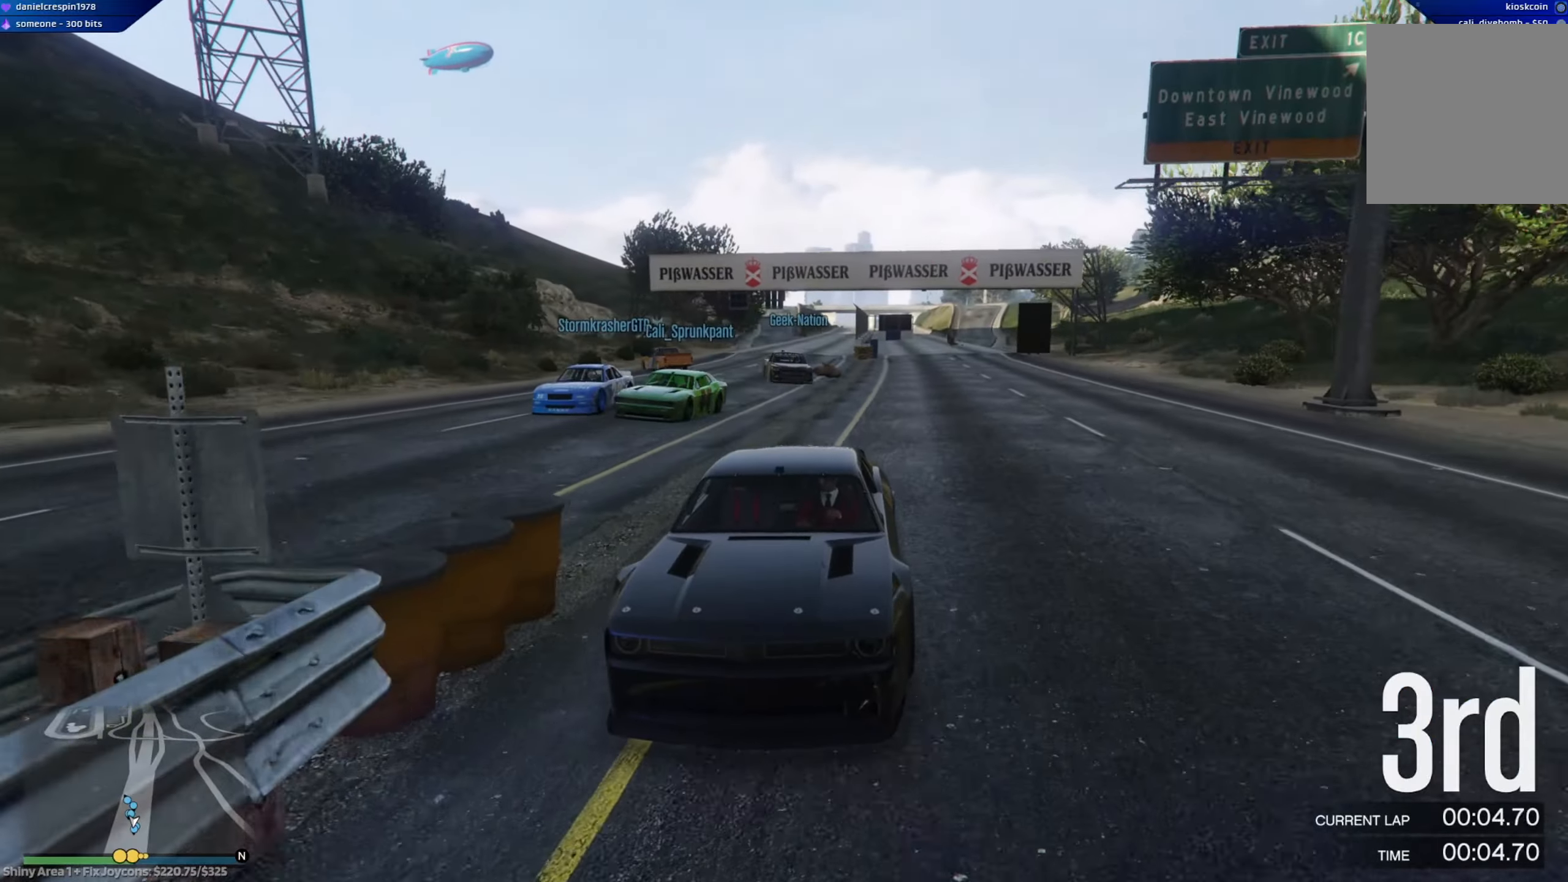
{"buttons": ["R2"], "left_stick": "center", "right_stick": "center", "events": [[300, "left_stick", "right"], [400, "left_stick", "center"]]}
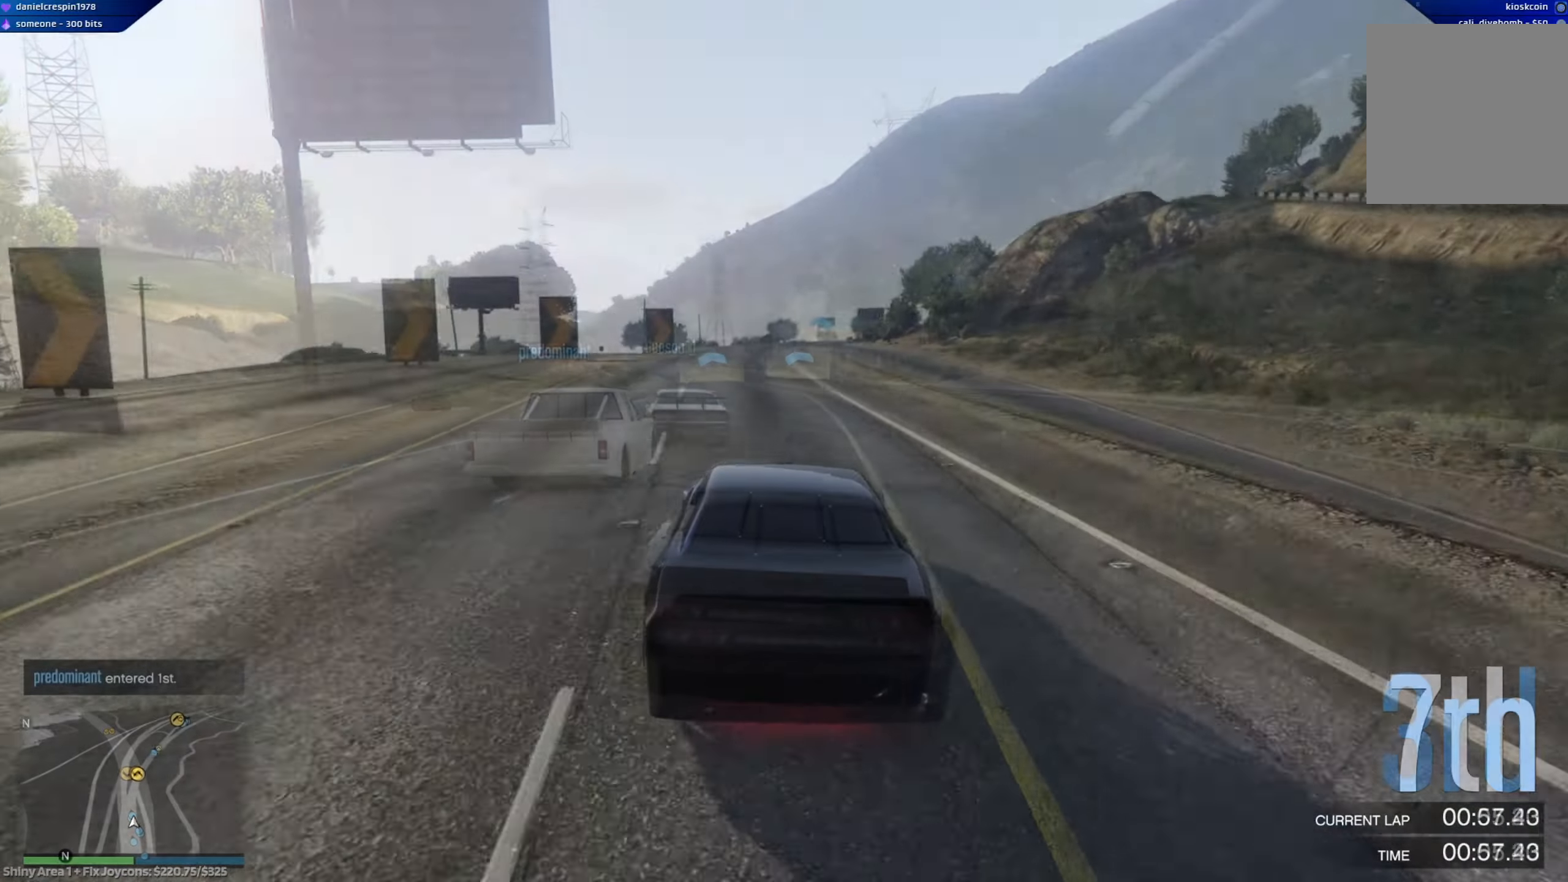
{"buttons": ["R2"], "left_stick": "center", "right_stick": "center", "events": [[83, "left_stick", "right"], [233, "left_stick", "center"]]}
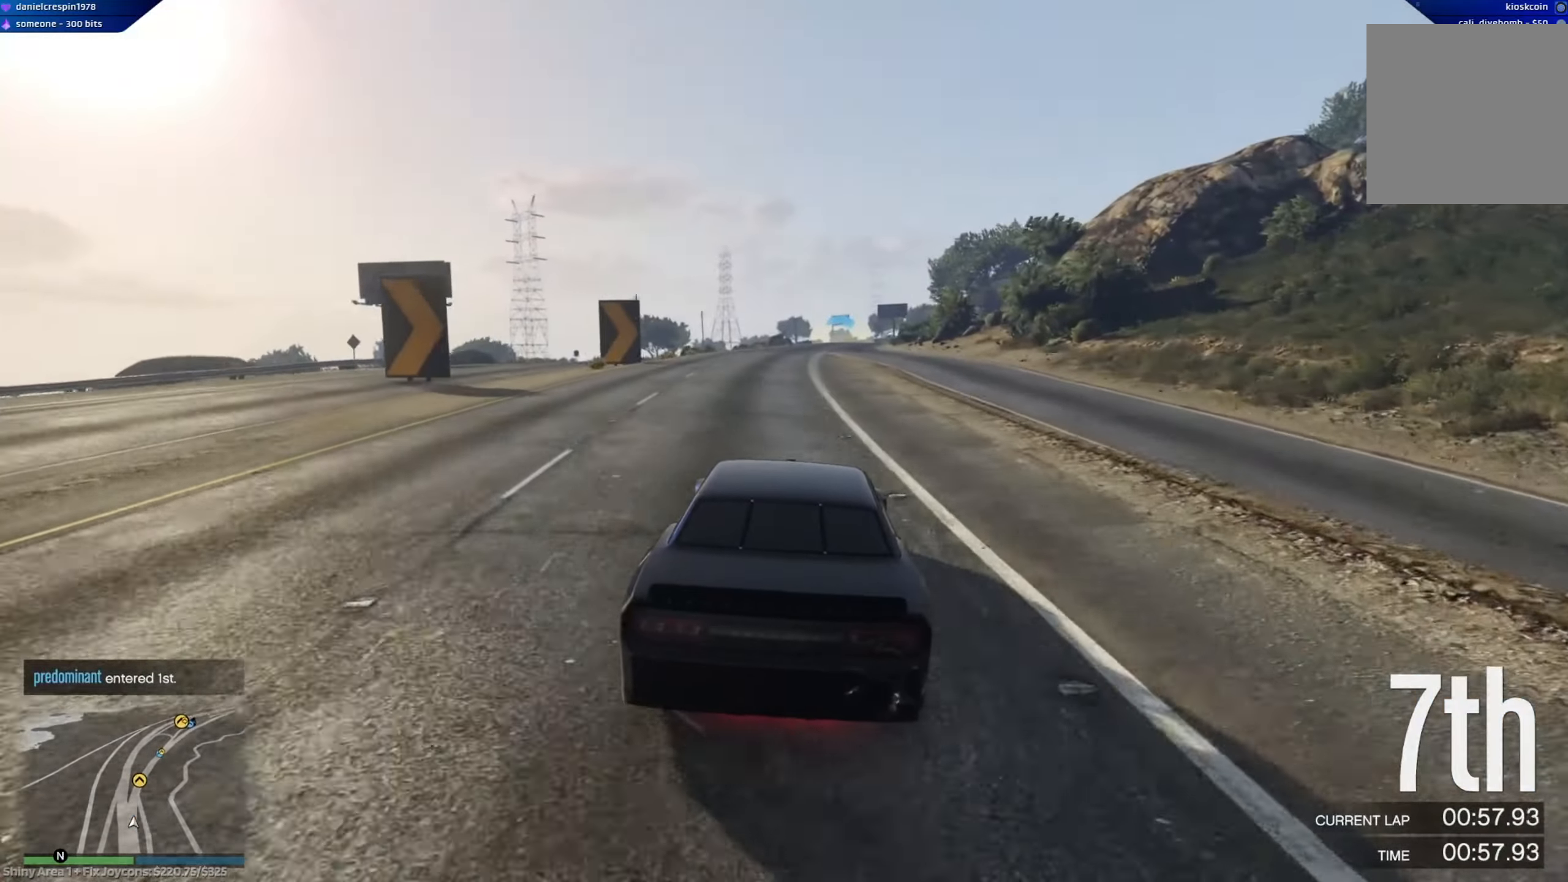
{"buttons": ["R2"], "left_stick": "center", "right_stick": "center", "events": [[283, "left_stick", "right"], [383, "left_stick", "center"]]}
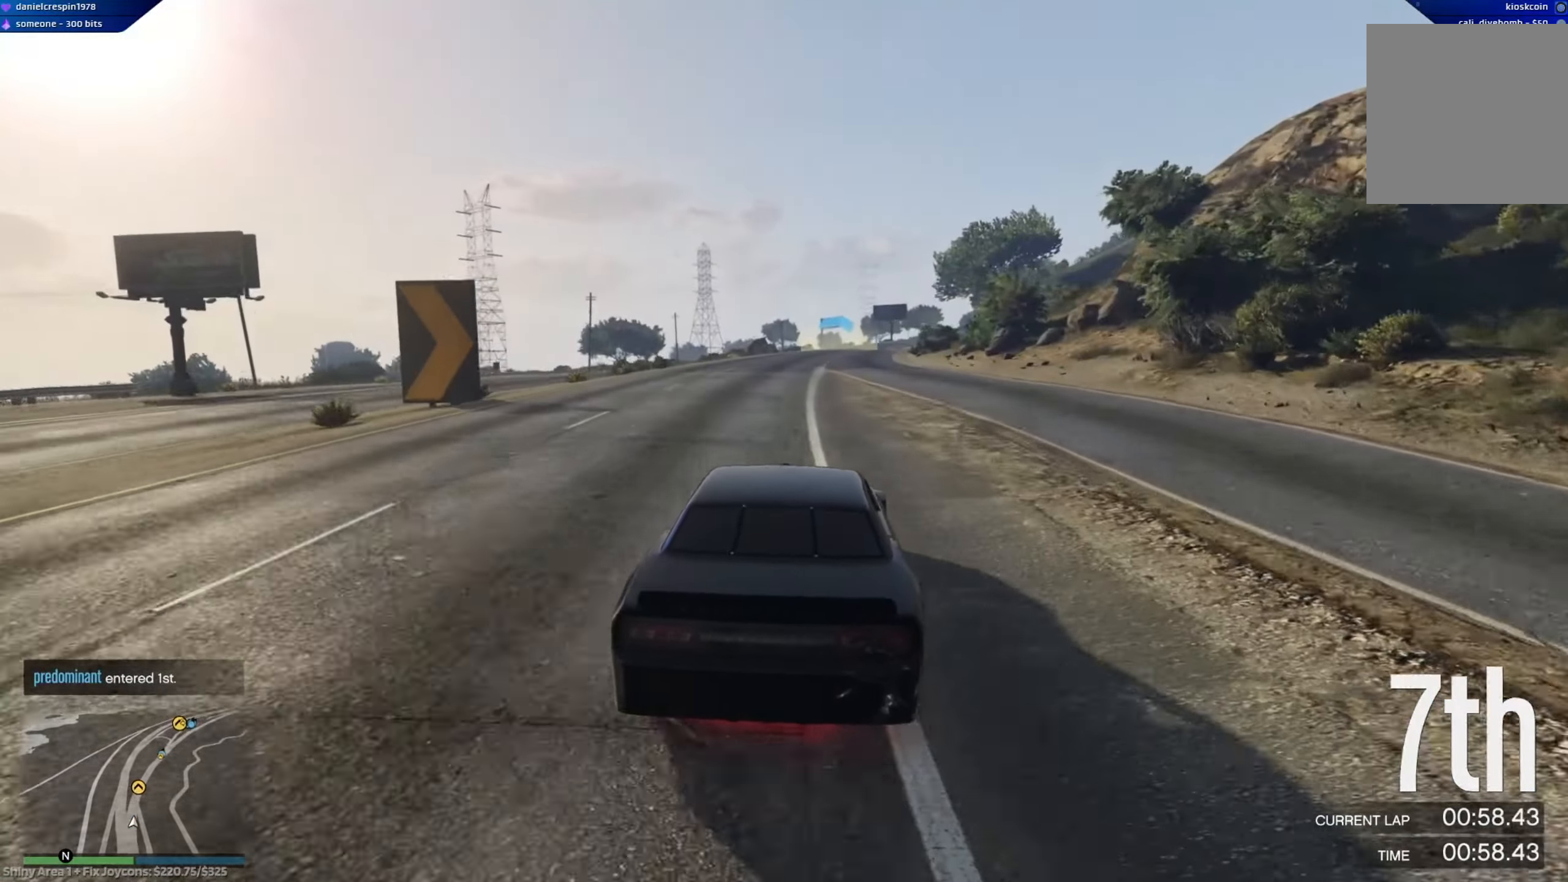
{"buttons": ["R2"], "left_stick": "center", "right_stick": "center", "events": [[100, "left_stick", "right"], [233, "left_stick", "center"]]}
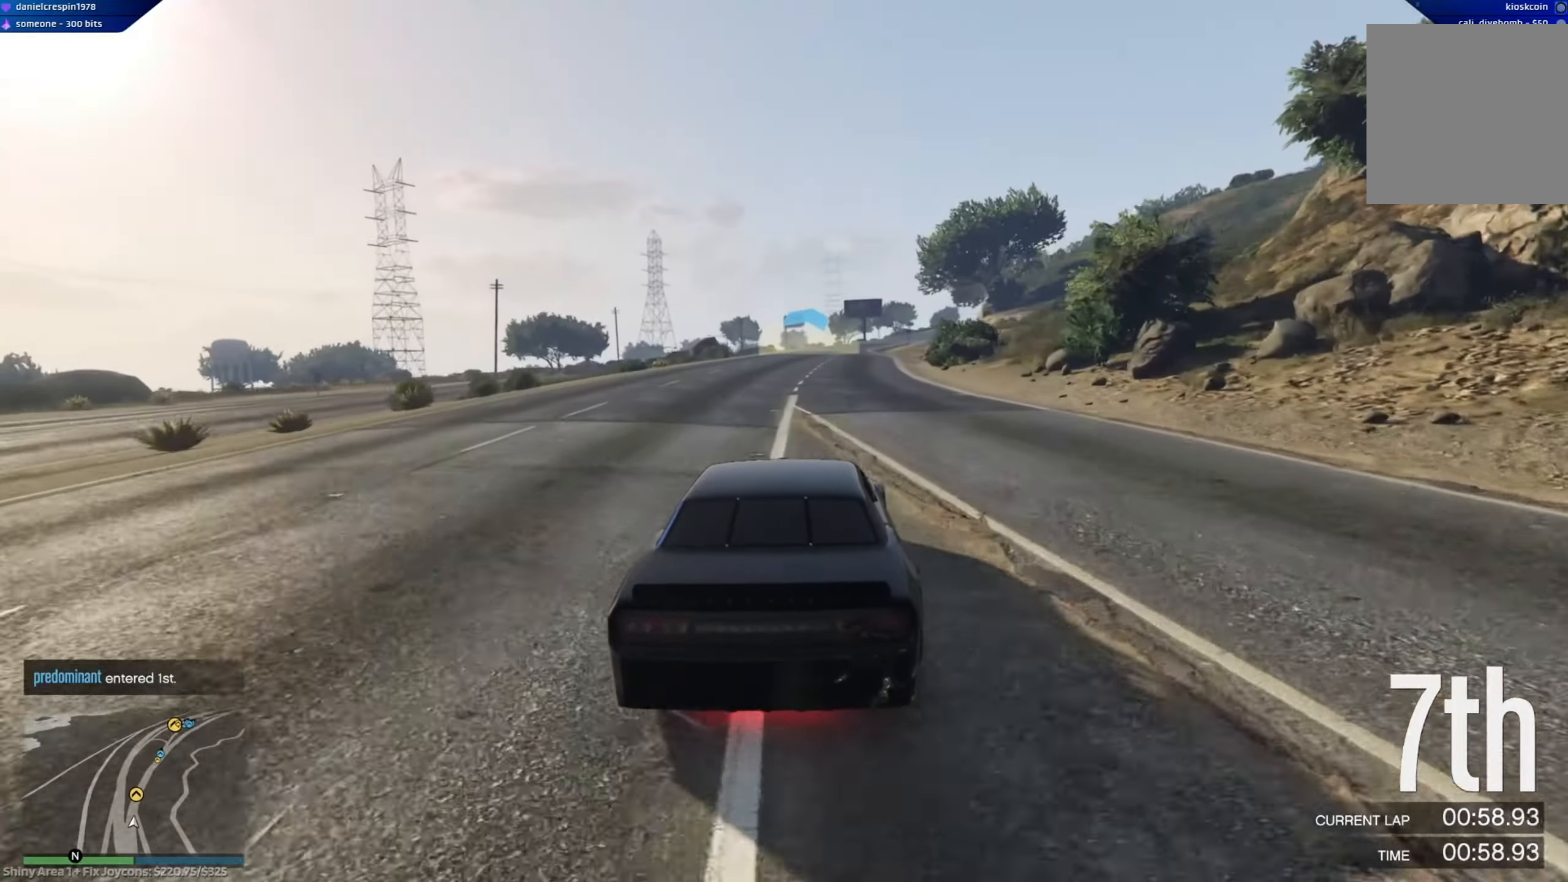
{"buttons": ["R2"], "left_stick": "center", "right_stick": "center", "events": [[83, "left_stick", "right"], [283, "left_stick", "center"]]}
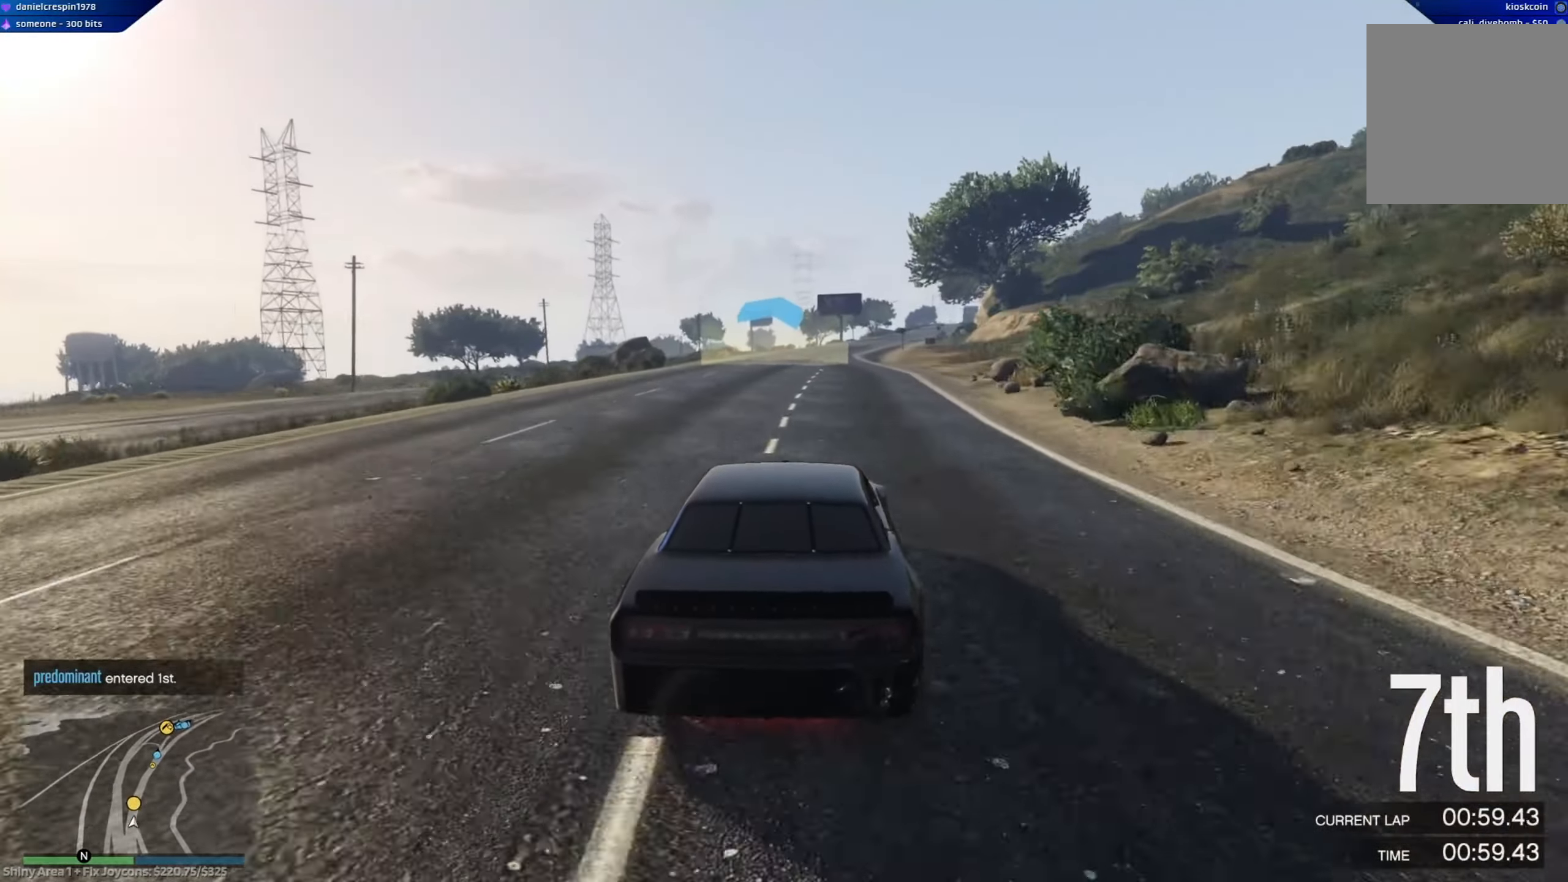
{"buttons": ["R2"], "left_stick": "center", "right_stick": "center", "events": [[133, "left_stick", "right"], [267, "left_stick", "center"]]}
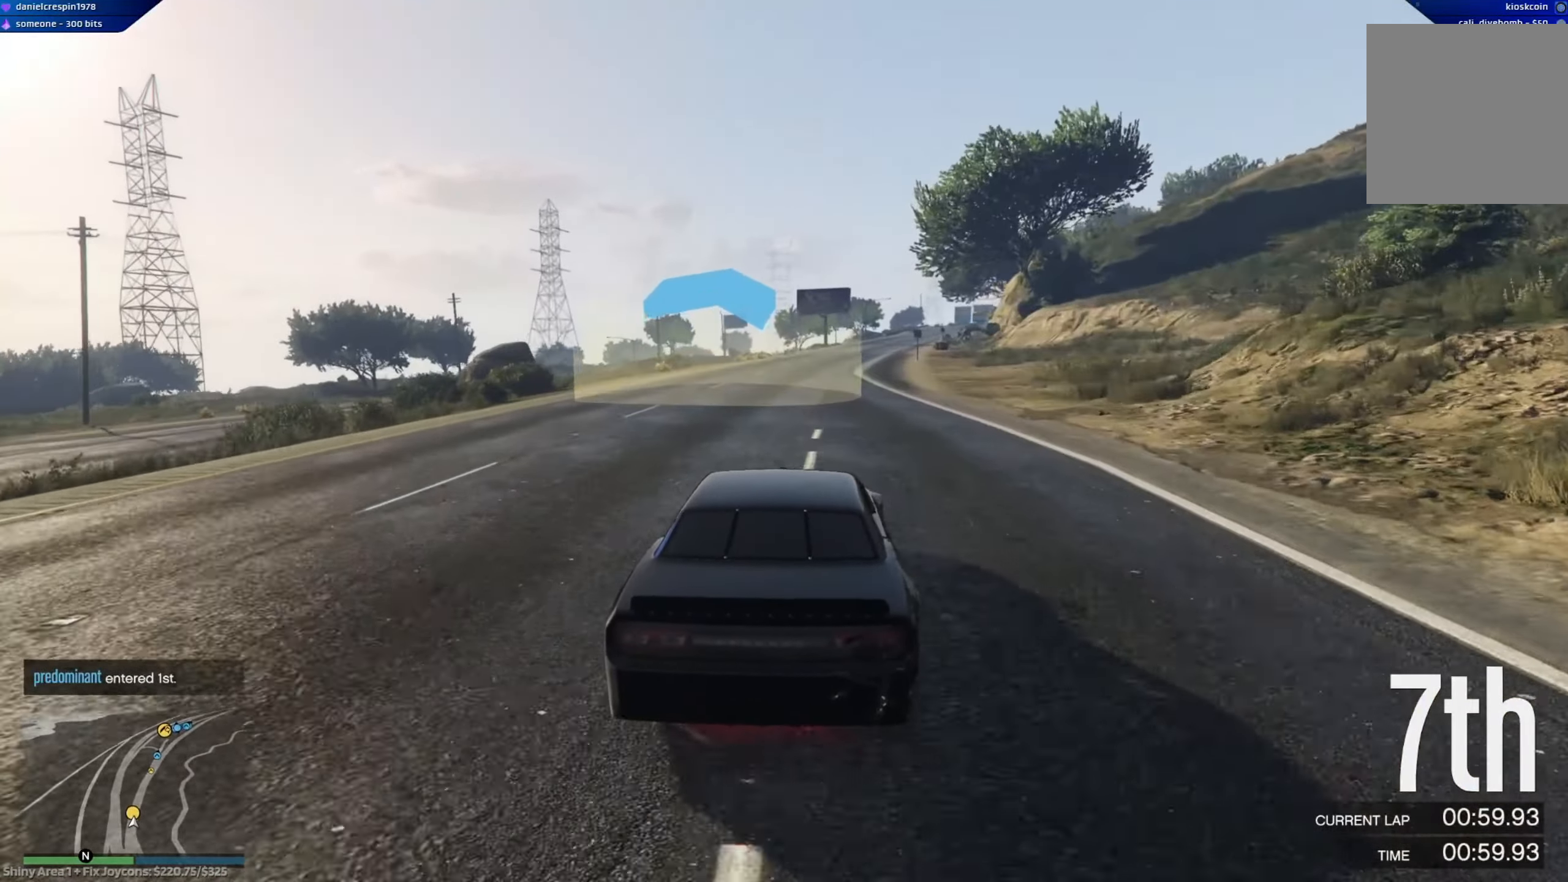
{"buttons": ["R2"], "left_stick": "center", "right_stick": "center", "events": [[100, "left_stick", "right"], [233, "left_stick", "center"]]}
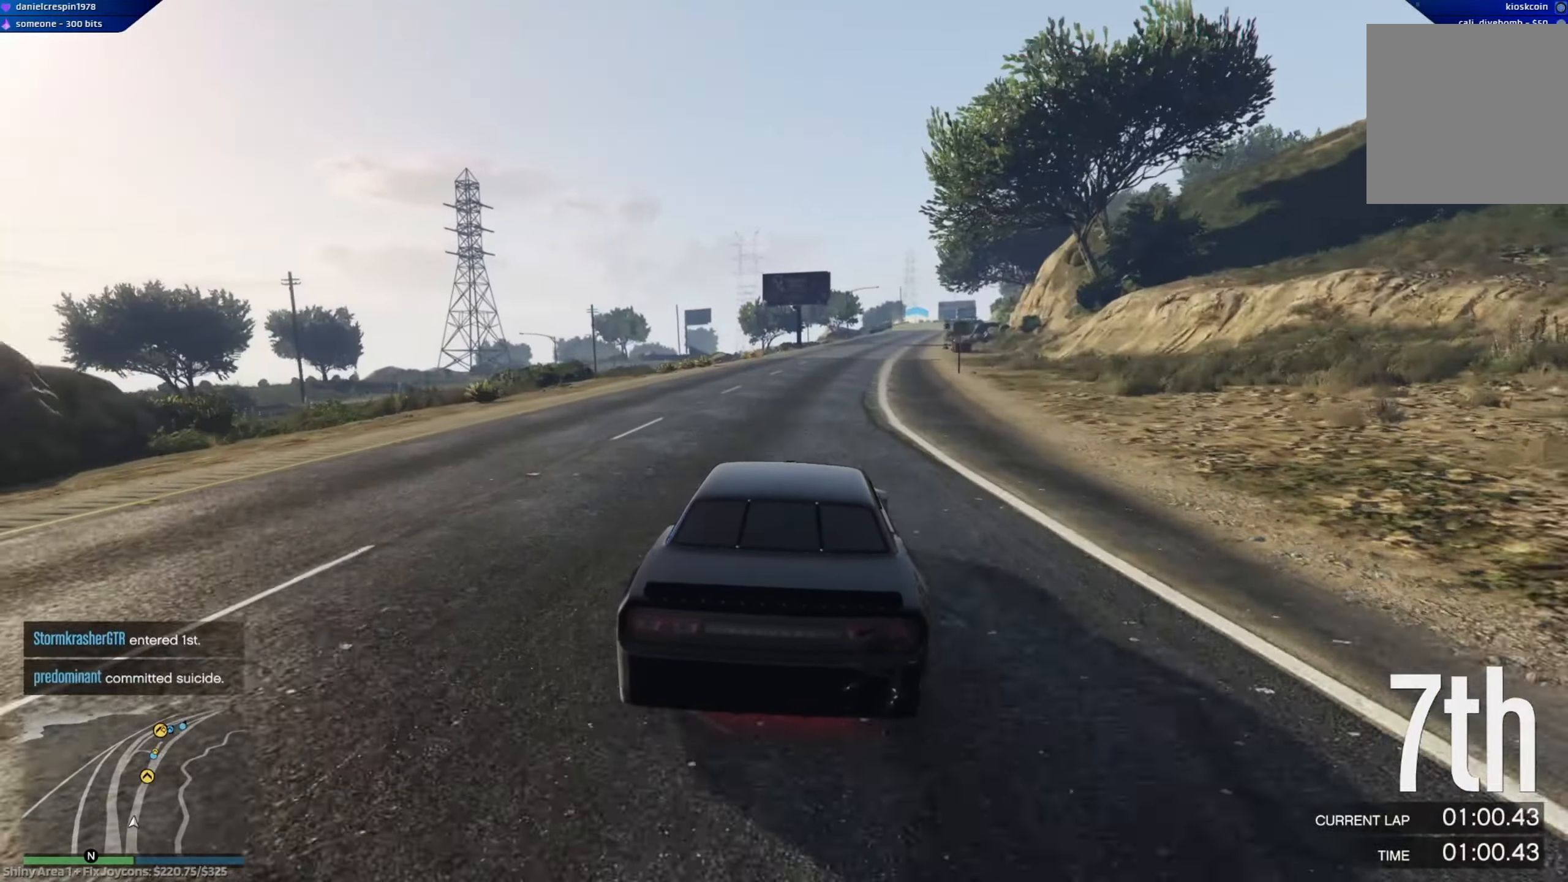
{"buttons": ["R2"], "left_stick": "center", "right_stick": "center", "events": [[50, "left_stick", "right"], [100, "left_stick", "down-right"], [200, "left_stick", "center"]]}
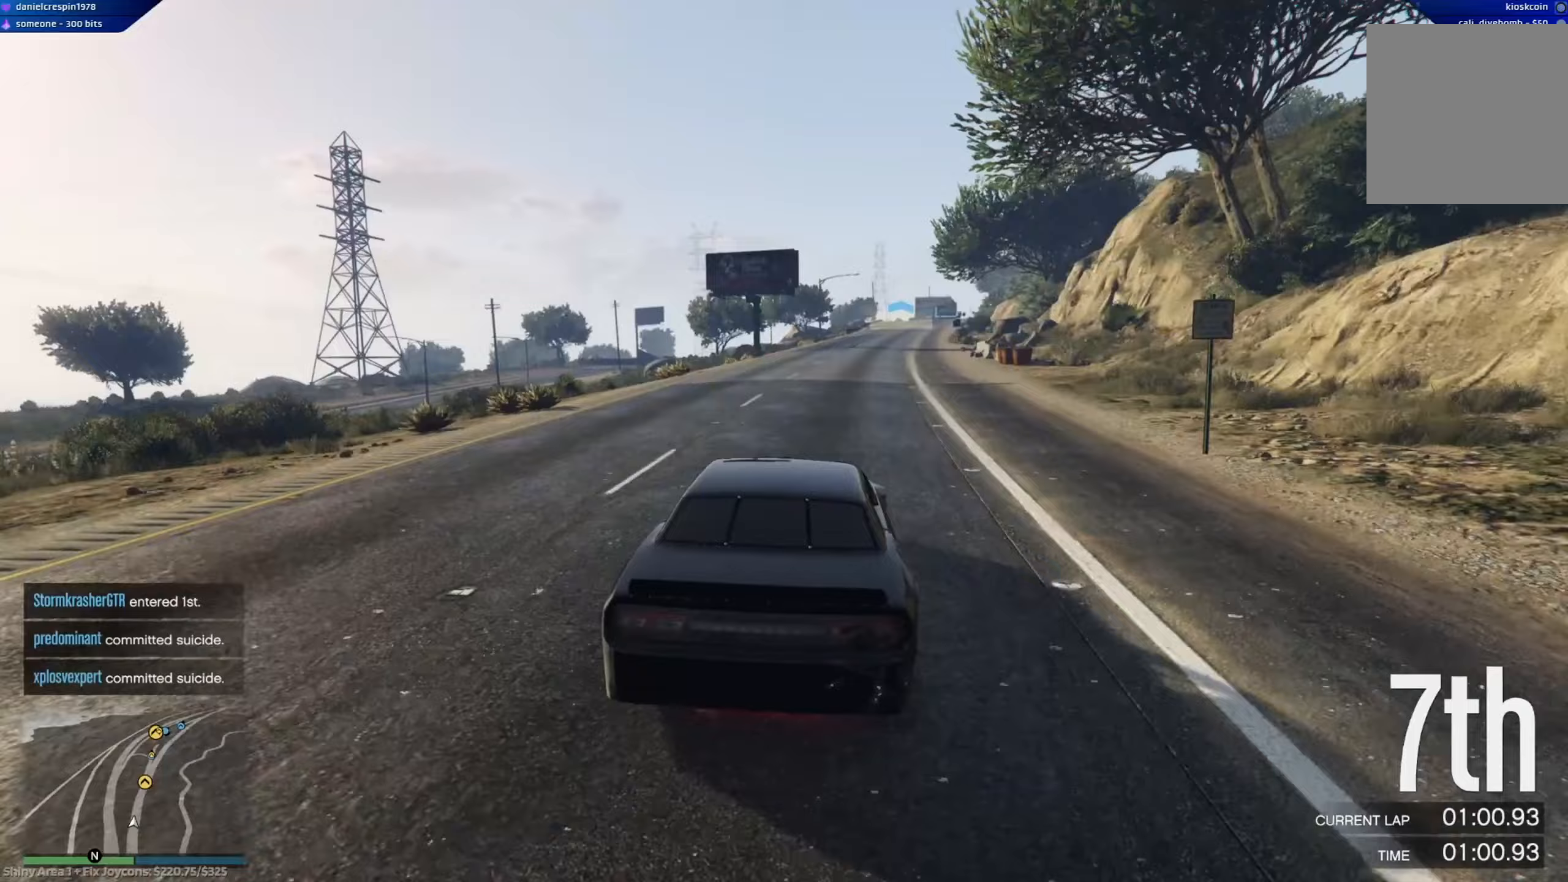
{"buttons": ["R2"], "left_stick": "center", "right_stick": "center", "events": [[67, "left_stick", "down-right"], [167, "left_stick", "center"], [367, "left_stick", "right"], [500, "left_stick", "center"]]}
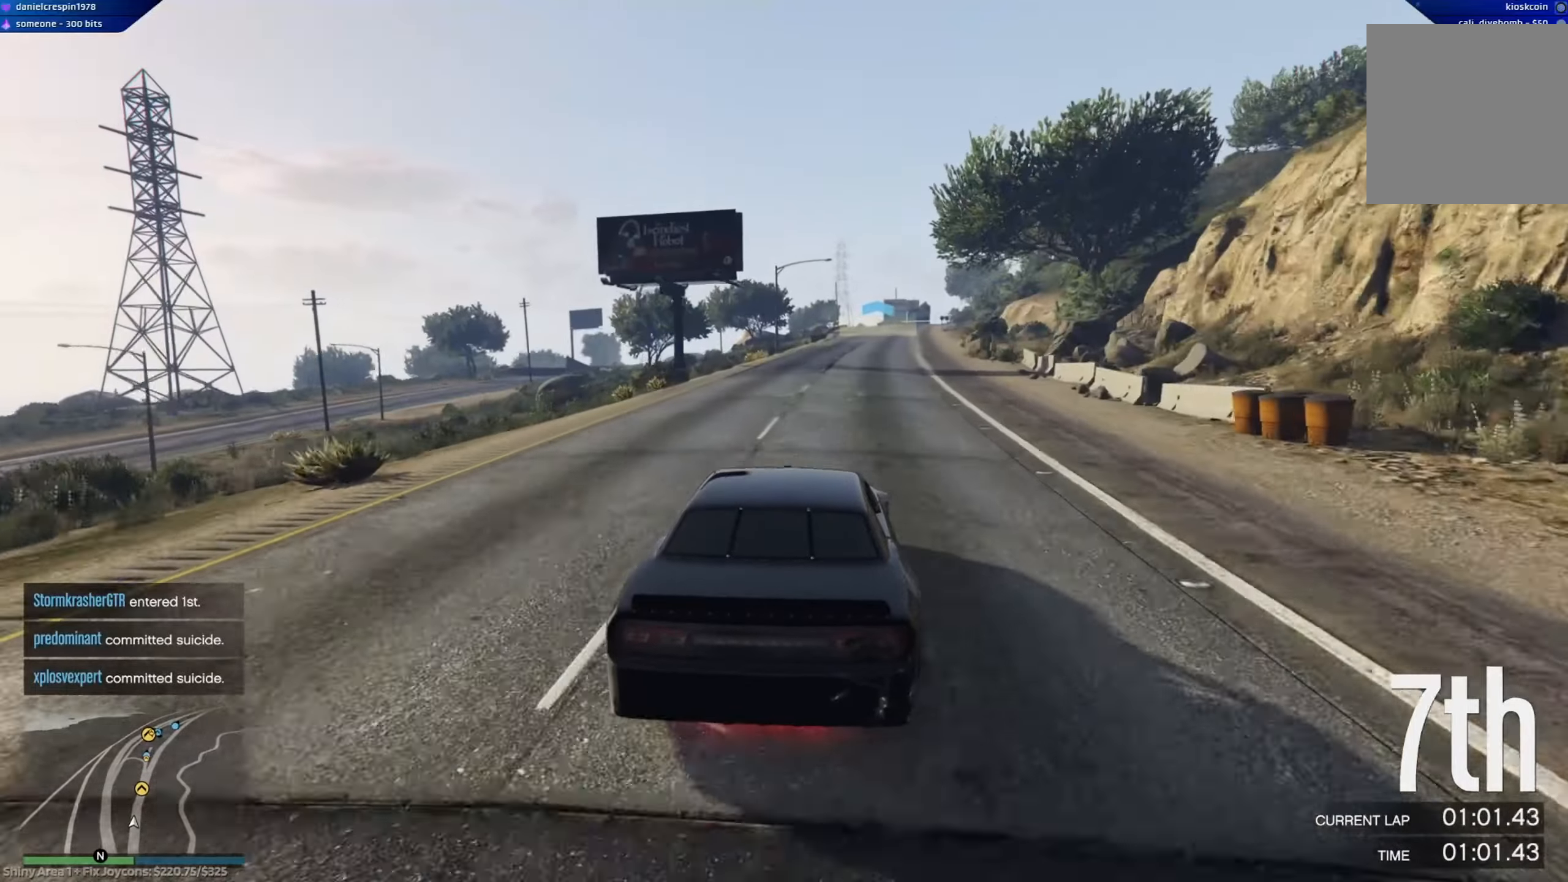
{"buttons": ["R2"], "left_stick": "center", "right_stick": "center", "events": []}
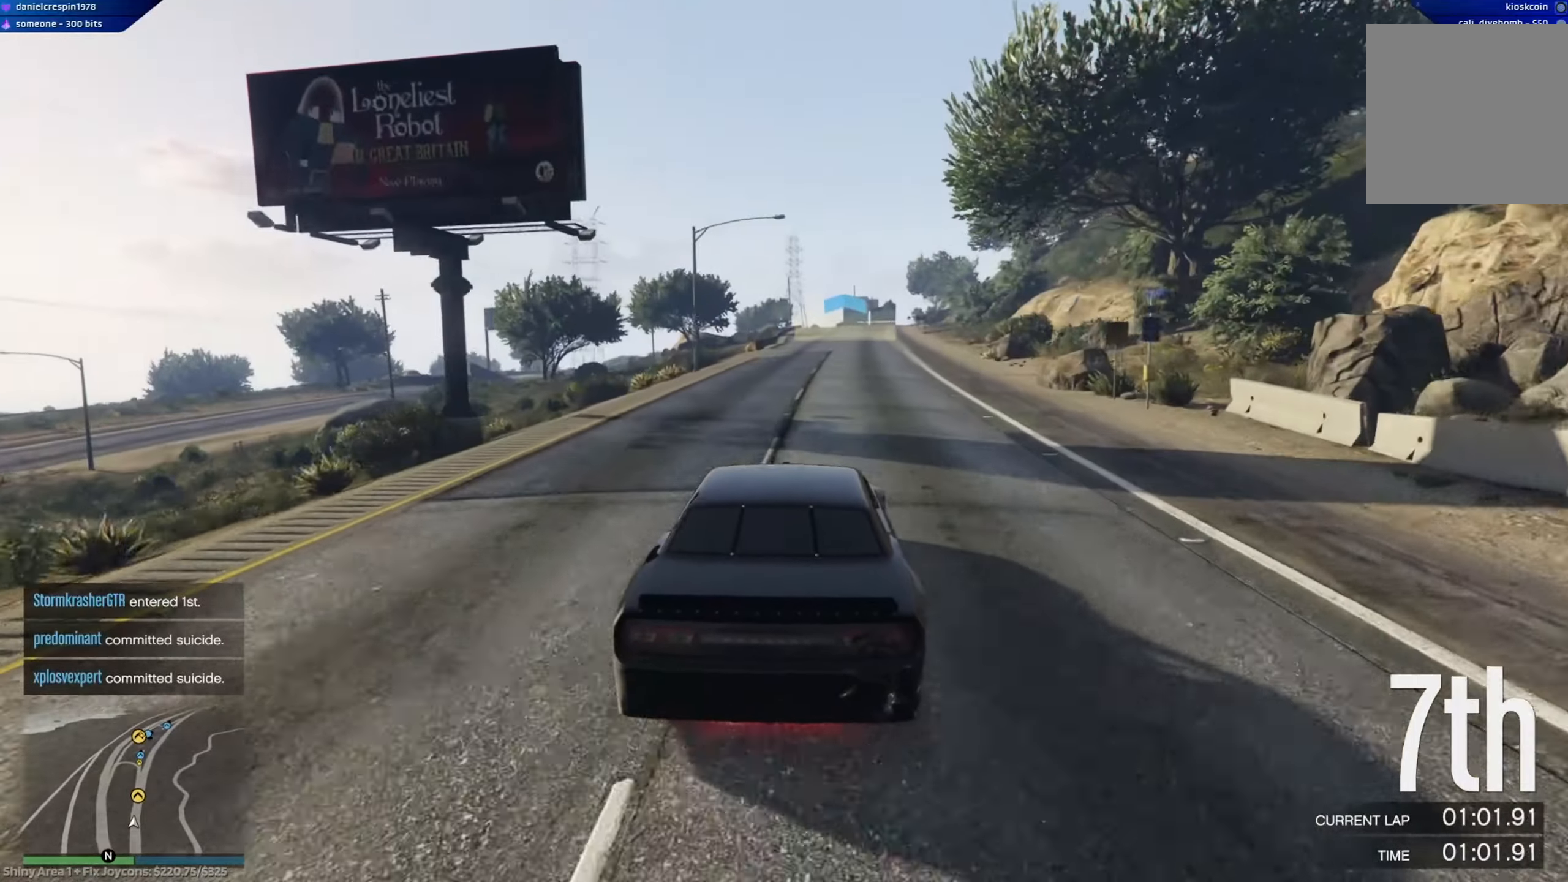
{"buttons": ["R2"], "left_stick": "center", "right_stick": "center", "events": []}
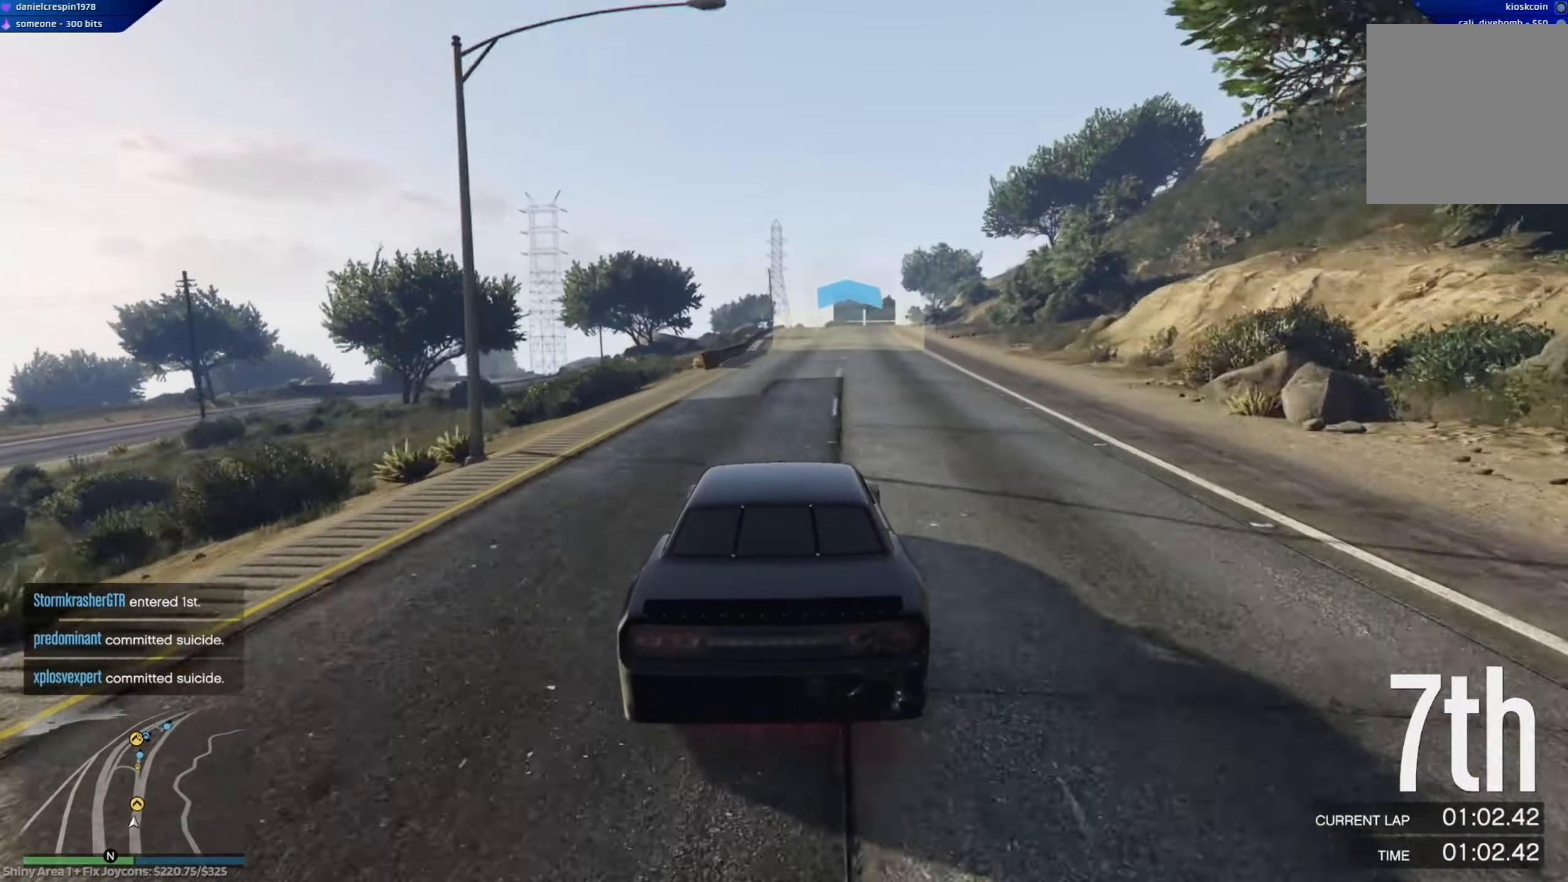
{"buttons": ["R2"], "left_stick": "center", "right_stick": "center", "events": [[267, "left_stick", "left"], [317, "left_stick", "center"]]}